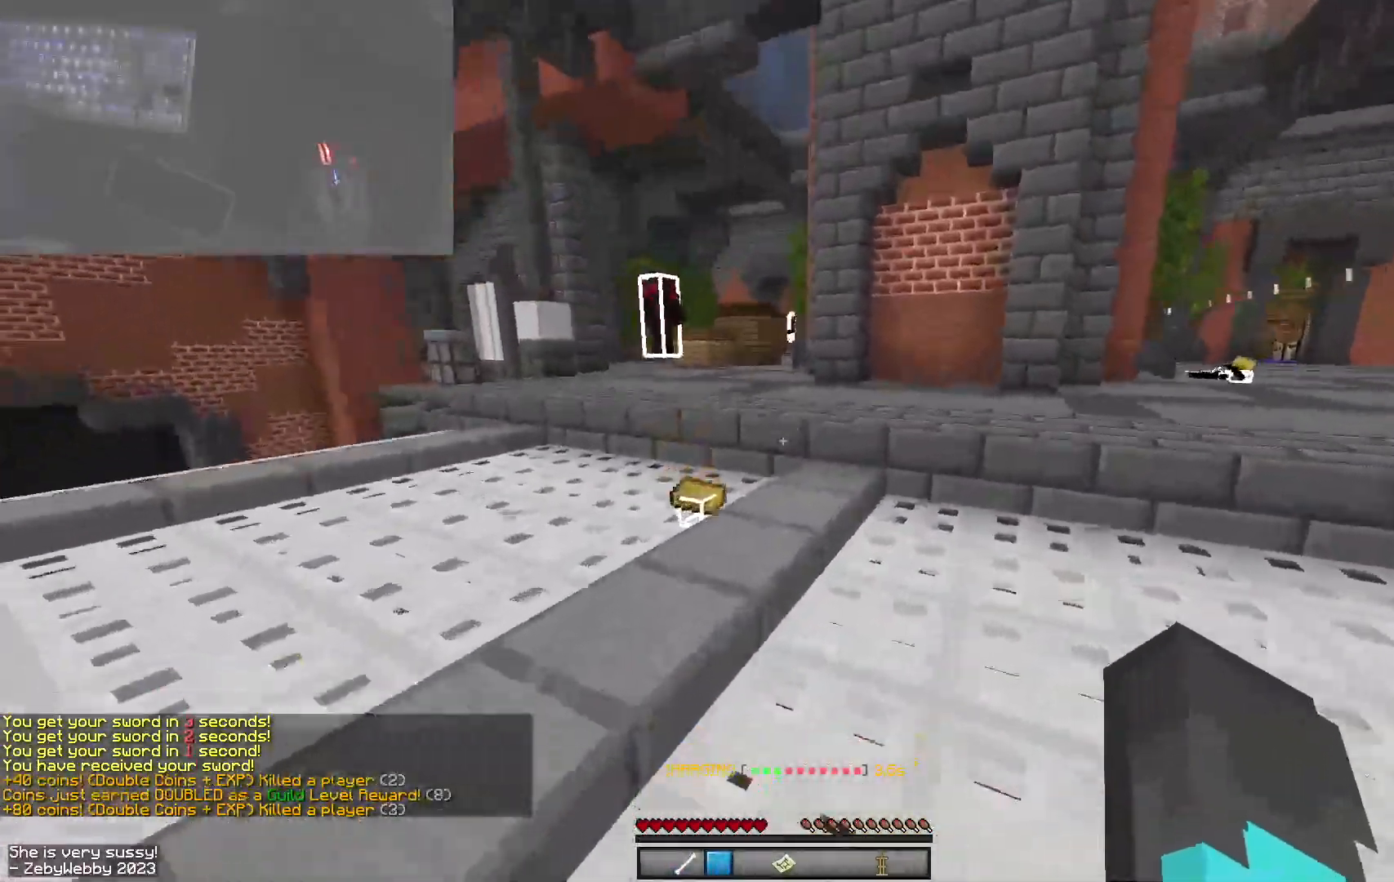
Gameplay with keyboard and mouse; each line is a JSON object with the keys and mouse buttons held at the frame after it. "events" lists presses ("down") and releases ("up") of "a", "d", "s", "sneak", "space", "w", "mouse_left" and "mouse_right" between this image and that frame as [ms after this image, input, new state], when the widget could be followed in between. "mouse_left", "mouse_right" = the "left", "right" buttons of the "mouse" list. No other keys are recorded. Fast repeated clicks can show as one long hold. Mouse movement is not recorded. Key names are as the overlay labels them; some are game actions (e.g. jump) rather than physical keys.
{"keys": ["space", "w"], "mouse": [], "events": [[284, "space", "up"], [367, "space", "down"]]}
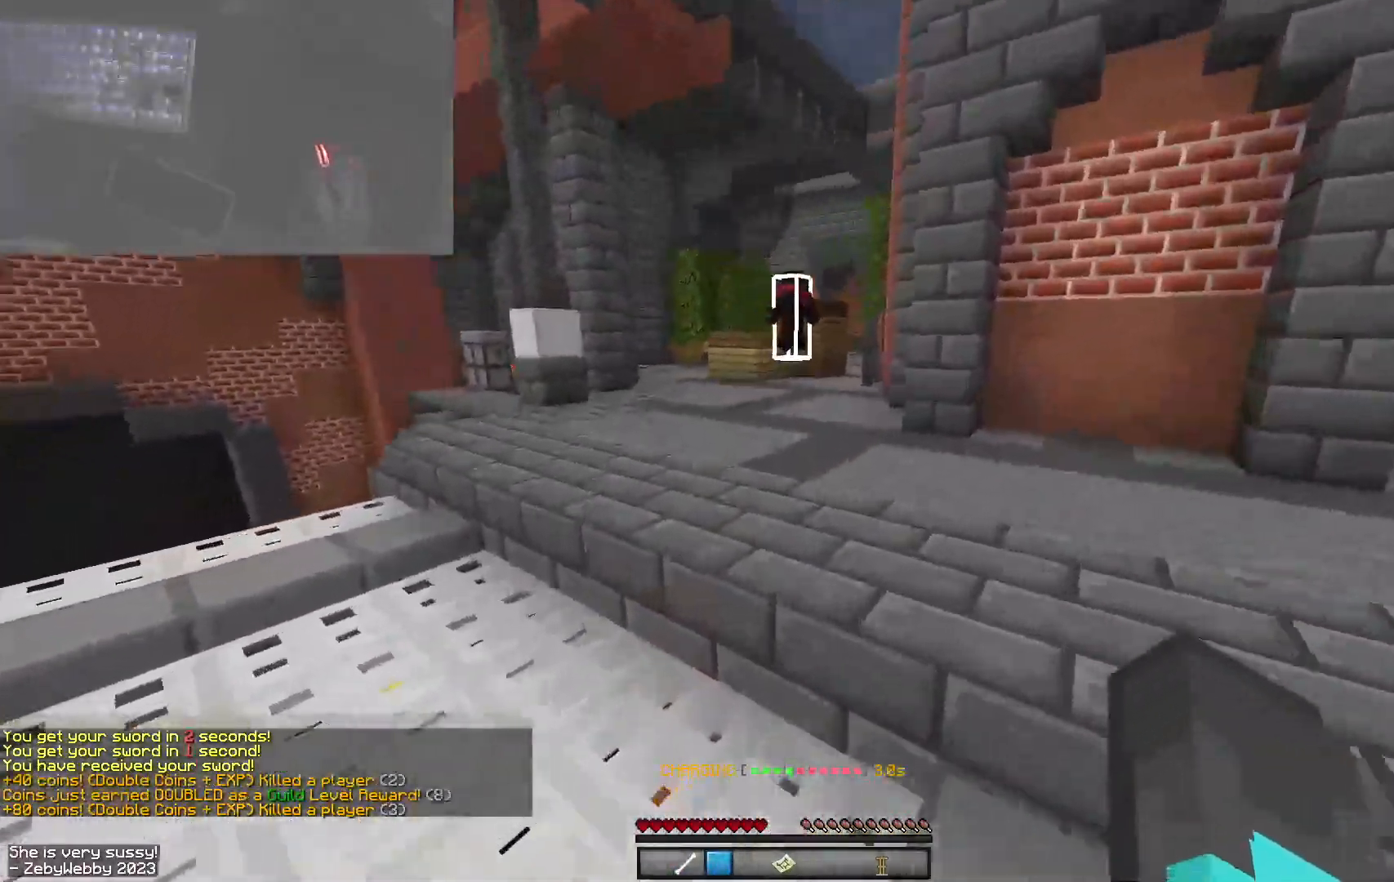
{"keys": ["space", "w"], "mouse": [], "events": []}
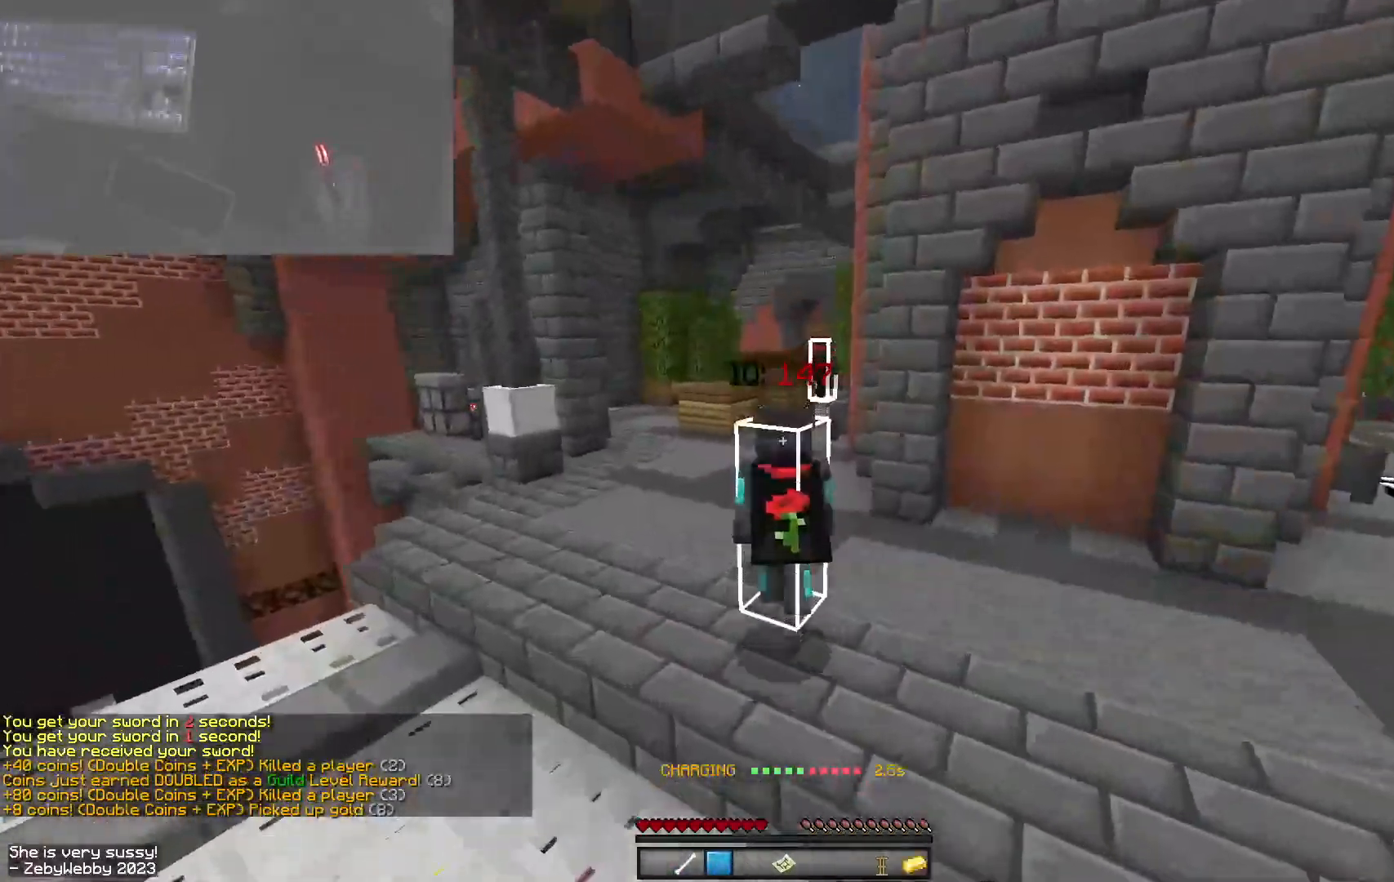
{"keys": ["space", "w"], "mouse": [], "events": [[34, "mouse_left", "down"], [150, "mouse_left", "up"], [184, "mouse_left", "down"], [284, "mouse_left", "up"]]}
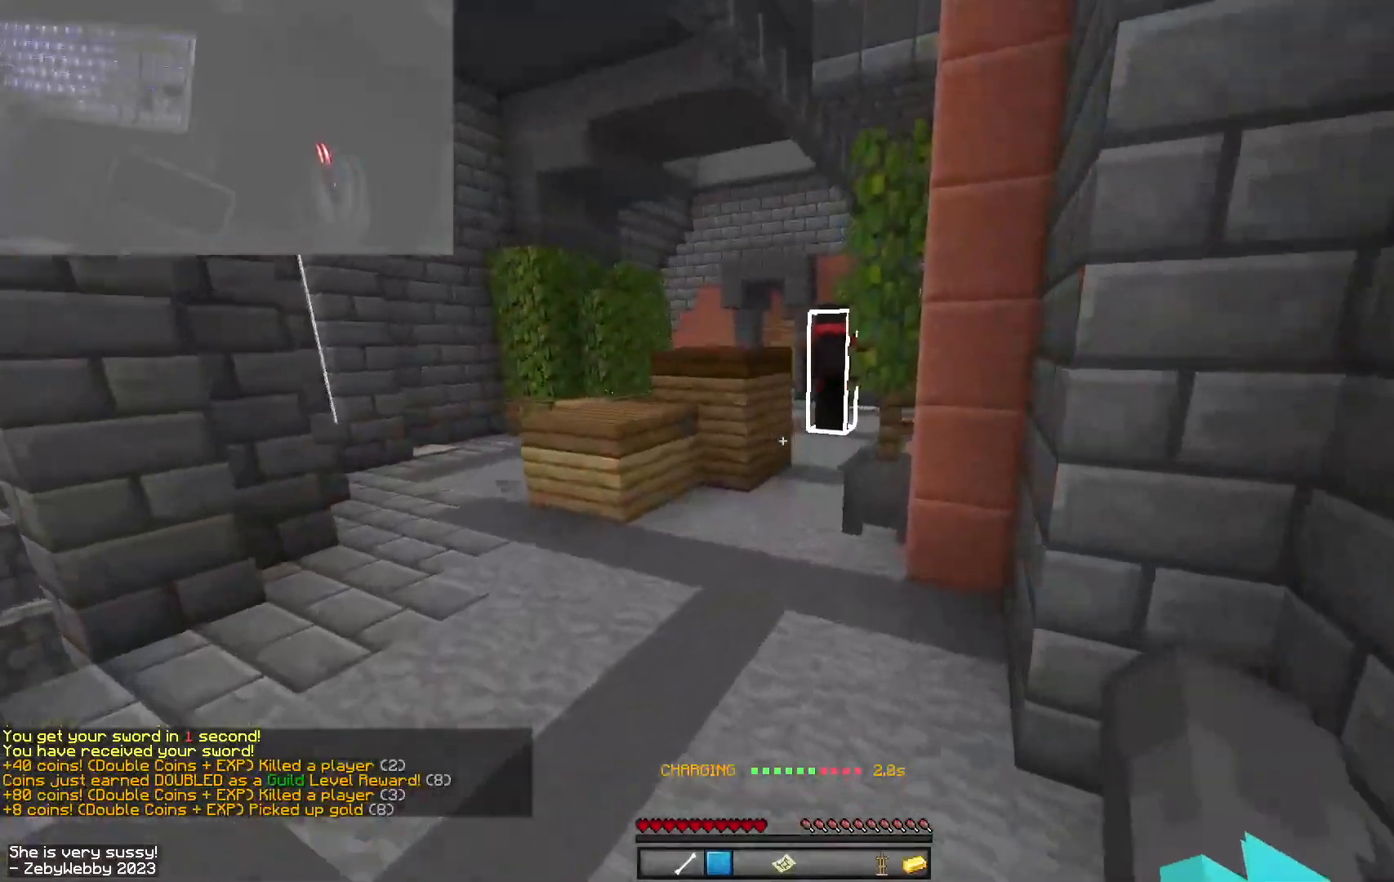
{"keys": ["space", "w"], "mouse": [], "events": [[17, "mouse_left", "down"], [134, "mouse_left", "up"]]}
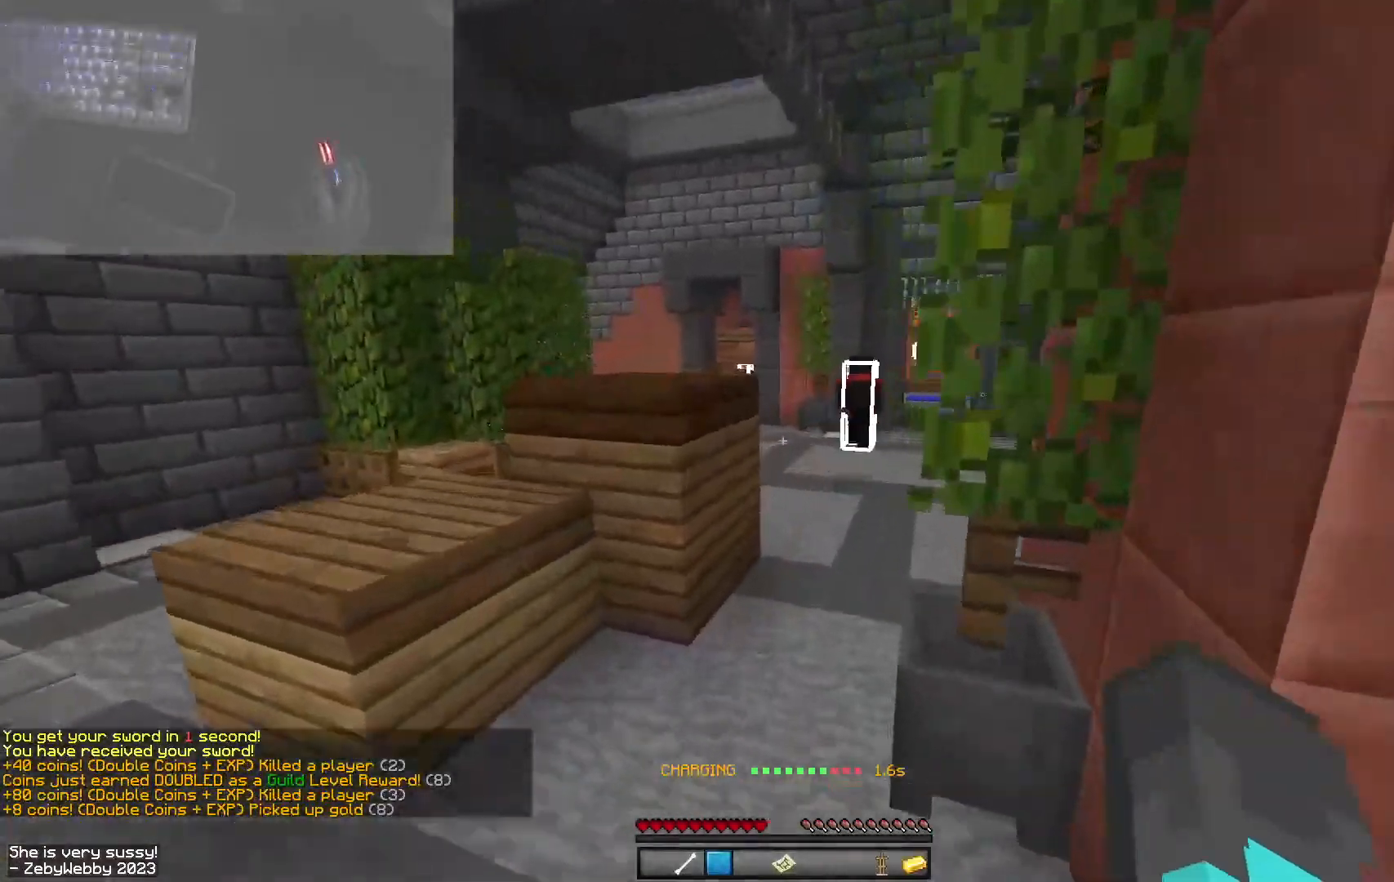
{"keys": ["space", "w"], "mouse": [], "events": []}
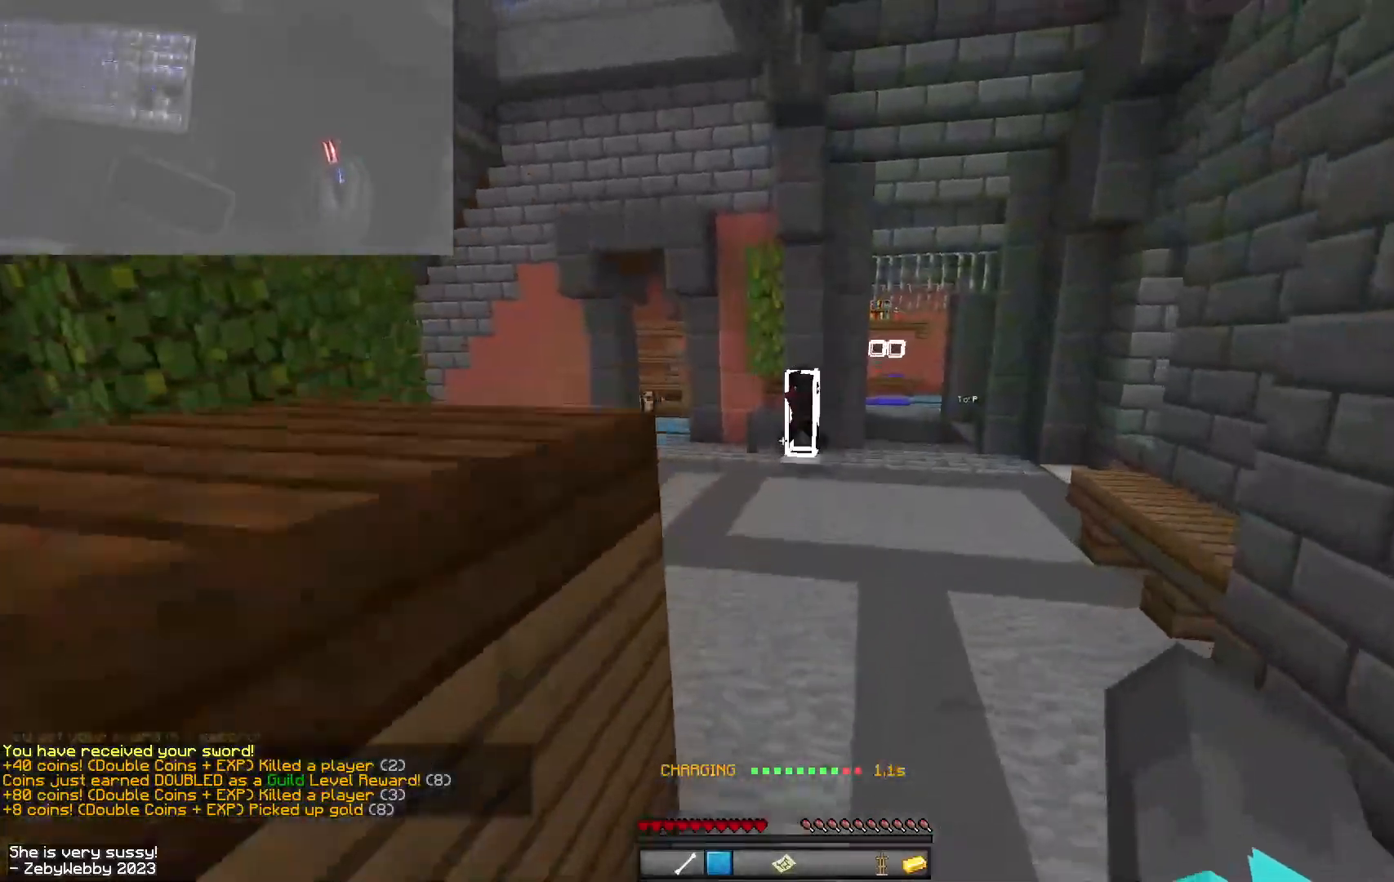
{"keys": ["space", "w"], "mouse": [], "events": [[217, "d", "down"], [284, "d", "up"]]}
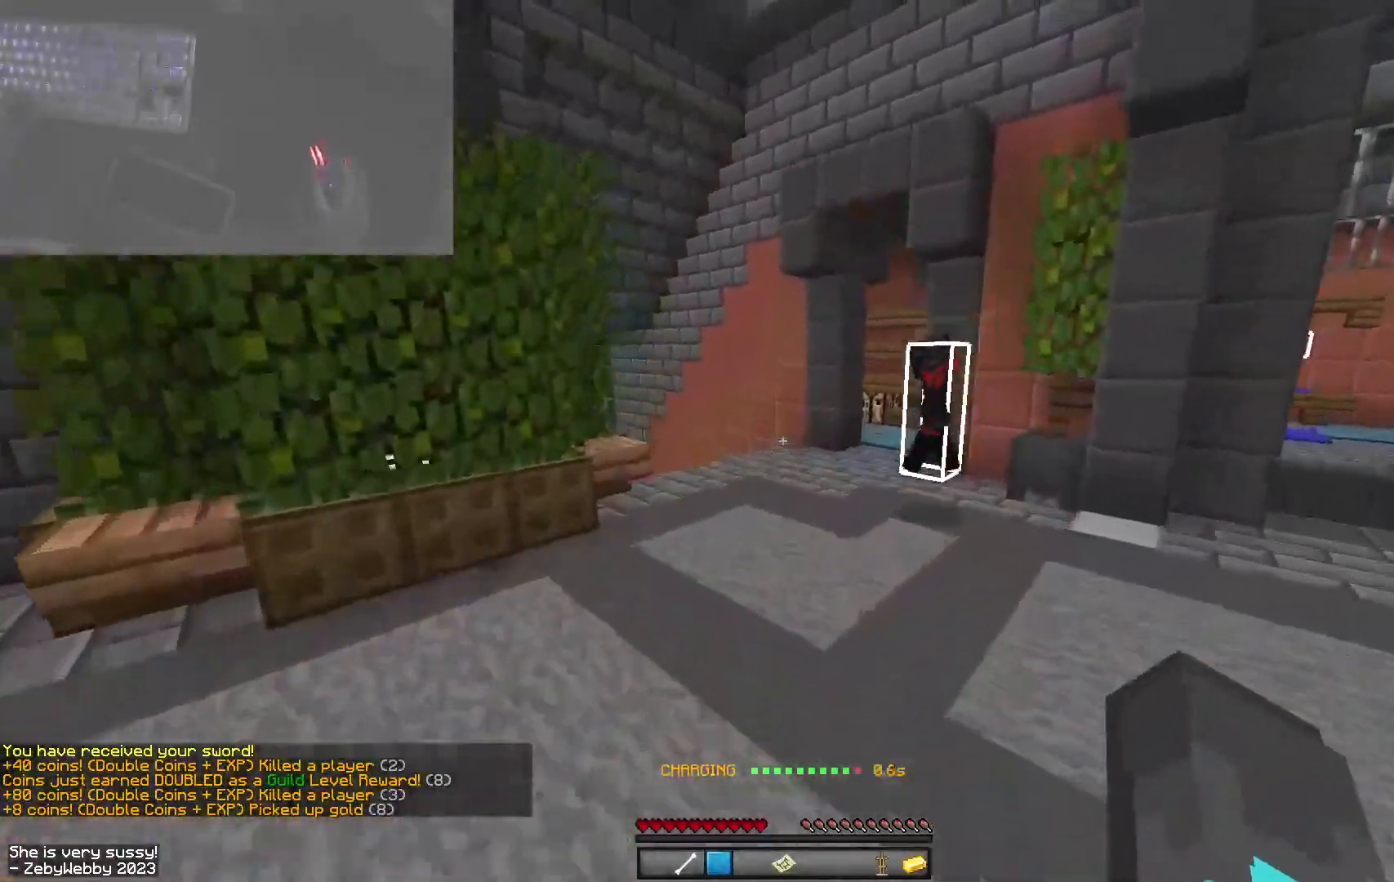
{"keys": ["space", "w"], "mouse": [], "events": []}
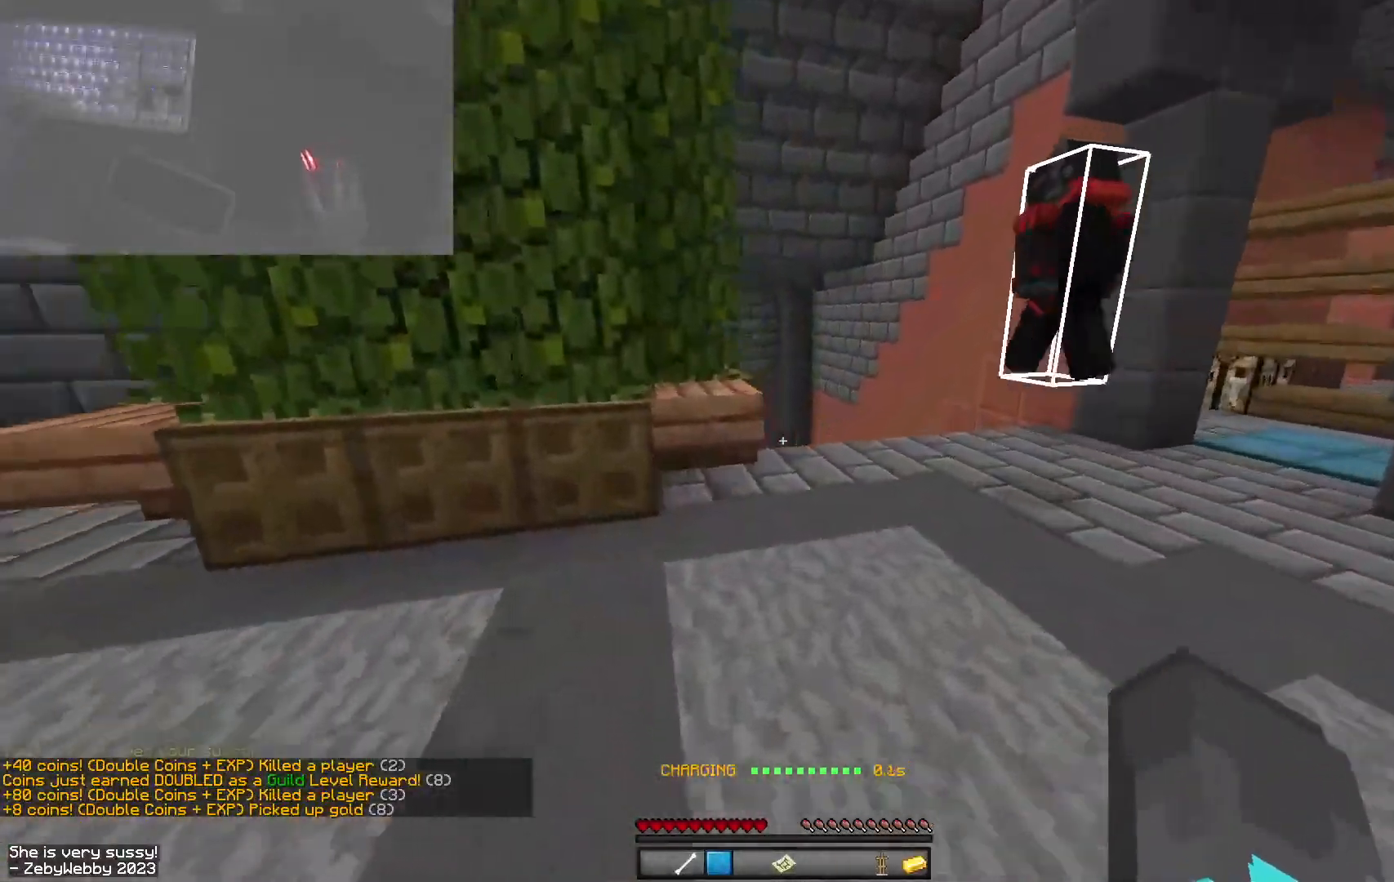
{"keys": ["space", "w"], "mouse": ["left"], "events": [[484, "mouse_left", "down"]]}
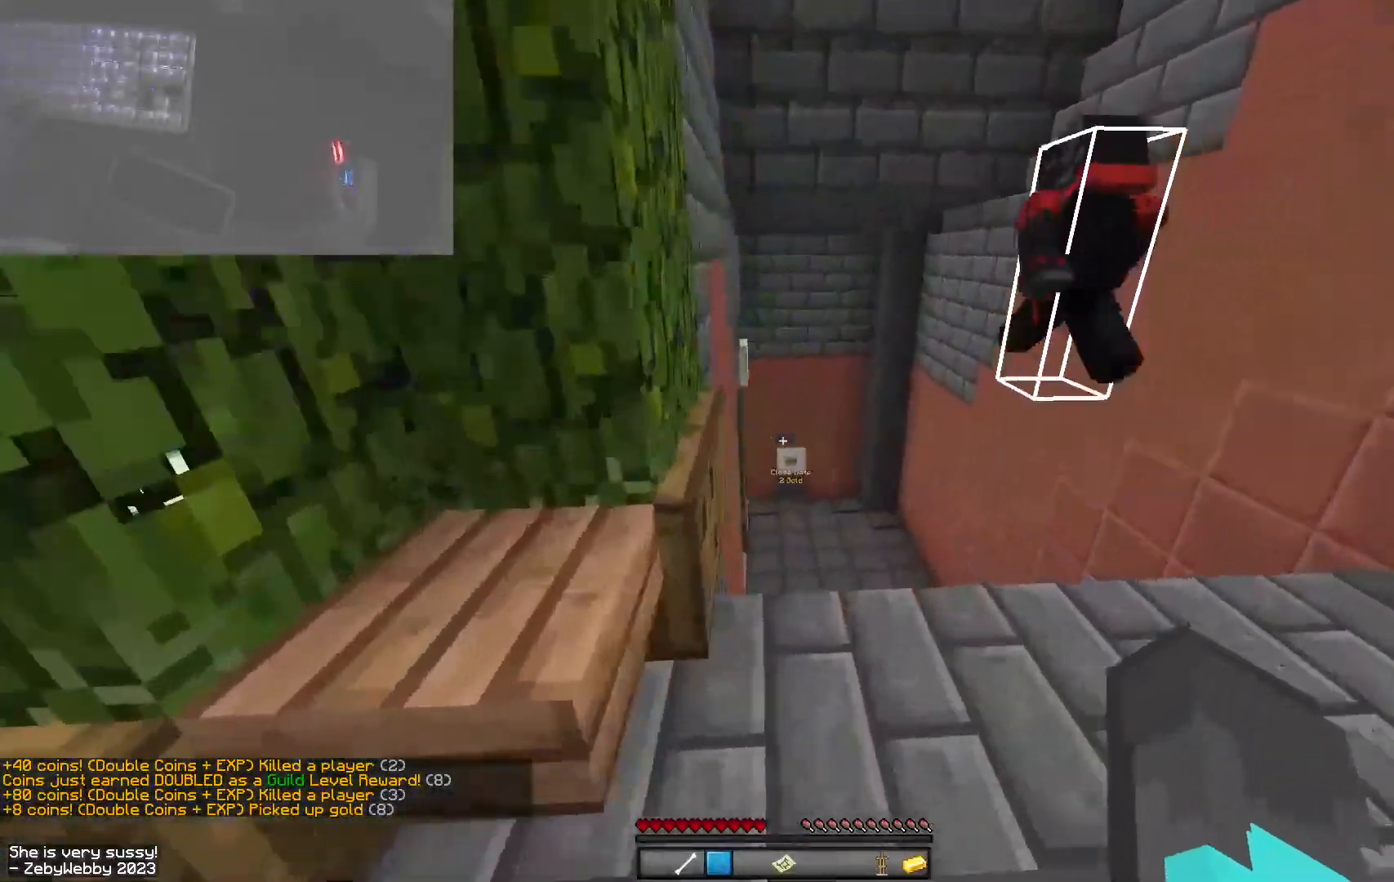
{"keys": ["d", "space", "w"], "mouse": [], "events": [[84, "mouse_left", "up"], [200, "d", "down"], [217, "mouse_right", "down"], [267, "d", "up"], [317, "mouse_right", "up"], [367, "d", "down"]]}
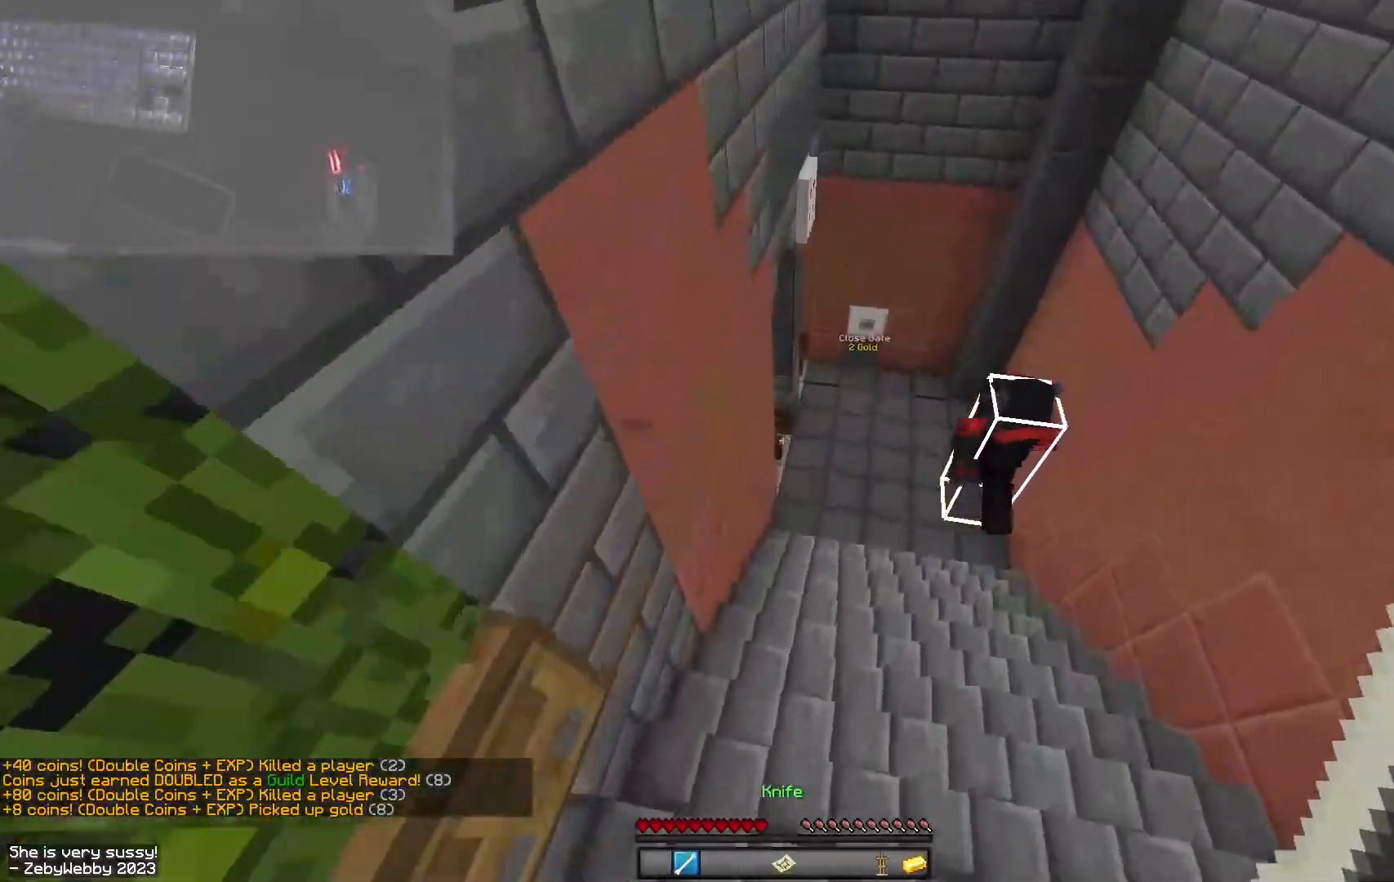
{"keys": ["space", "w"], "mouse": [], "events": [[17, "space", "up"], [184, "space", "down"], [384, "d", "up"]]}
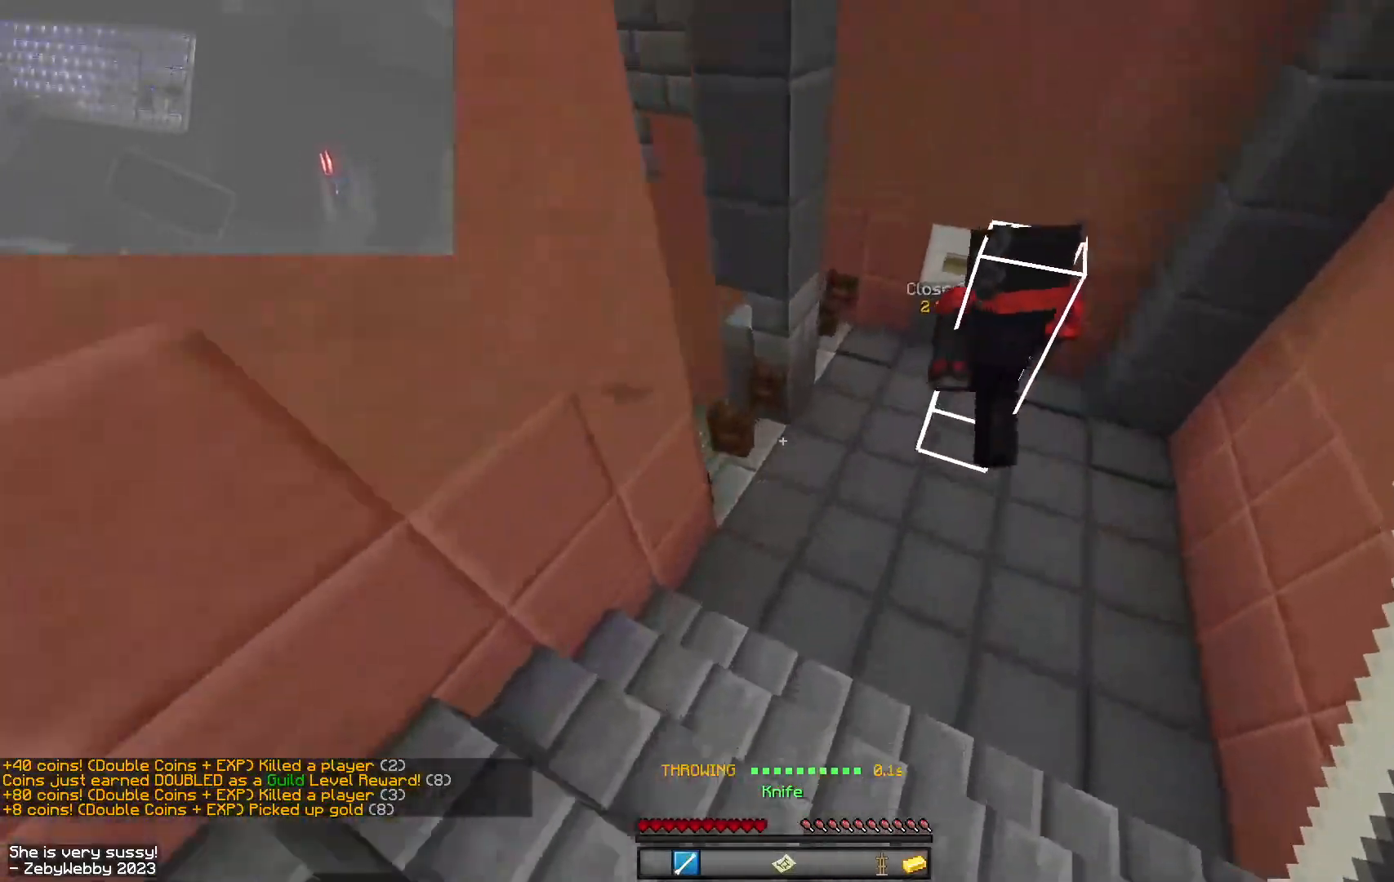
{"keys": ["w"], "mouse": [], "events": [[84, "a", "down"], [150, "space", "up"], [334, "a", "up"]]}
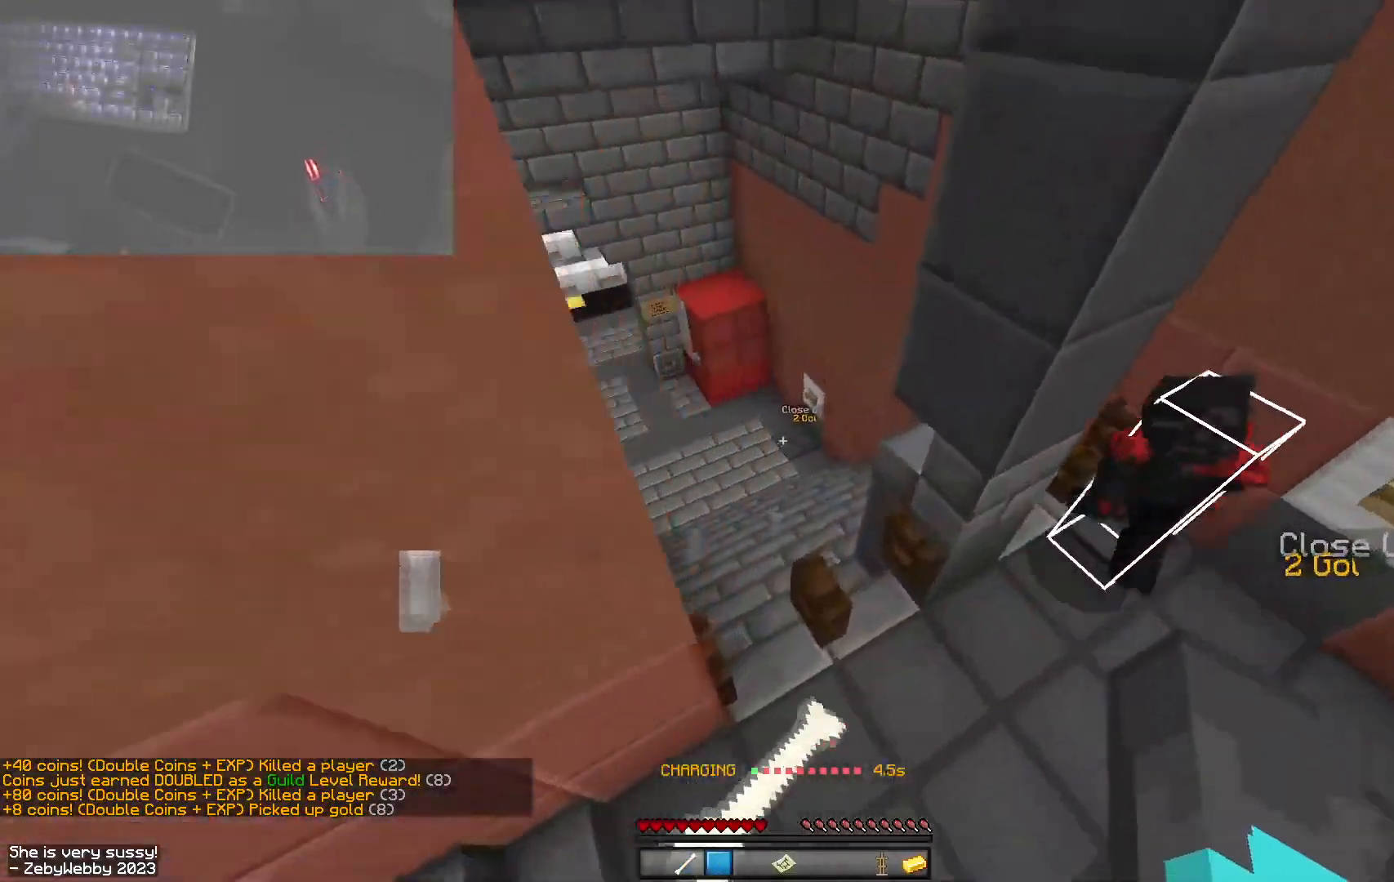
{"keys": ["w"], "mouse": [], "events": [[100, "space", "down"], [417, "space", "up"]]}
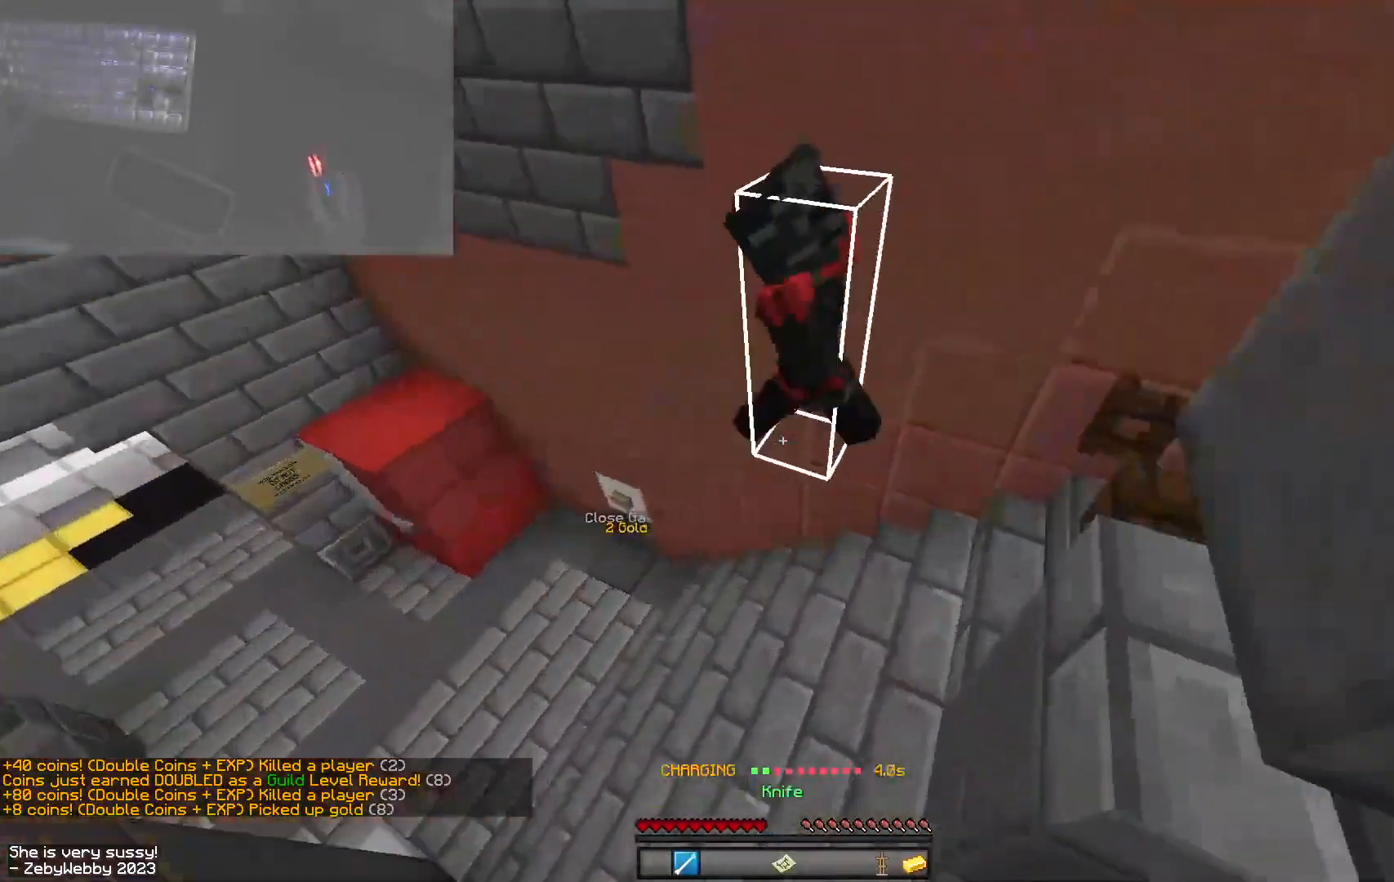
{"keys": ["space", "w"], "mouse": [], "events": [[67, "a", "down"], [84, "mouse_left", "down"], [367, "mouse_left", "up"], [417, "a", "up"], [417, "space", "down"]]}
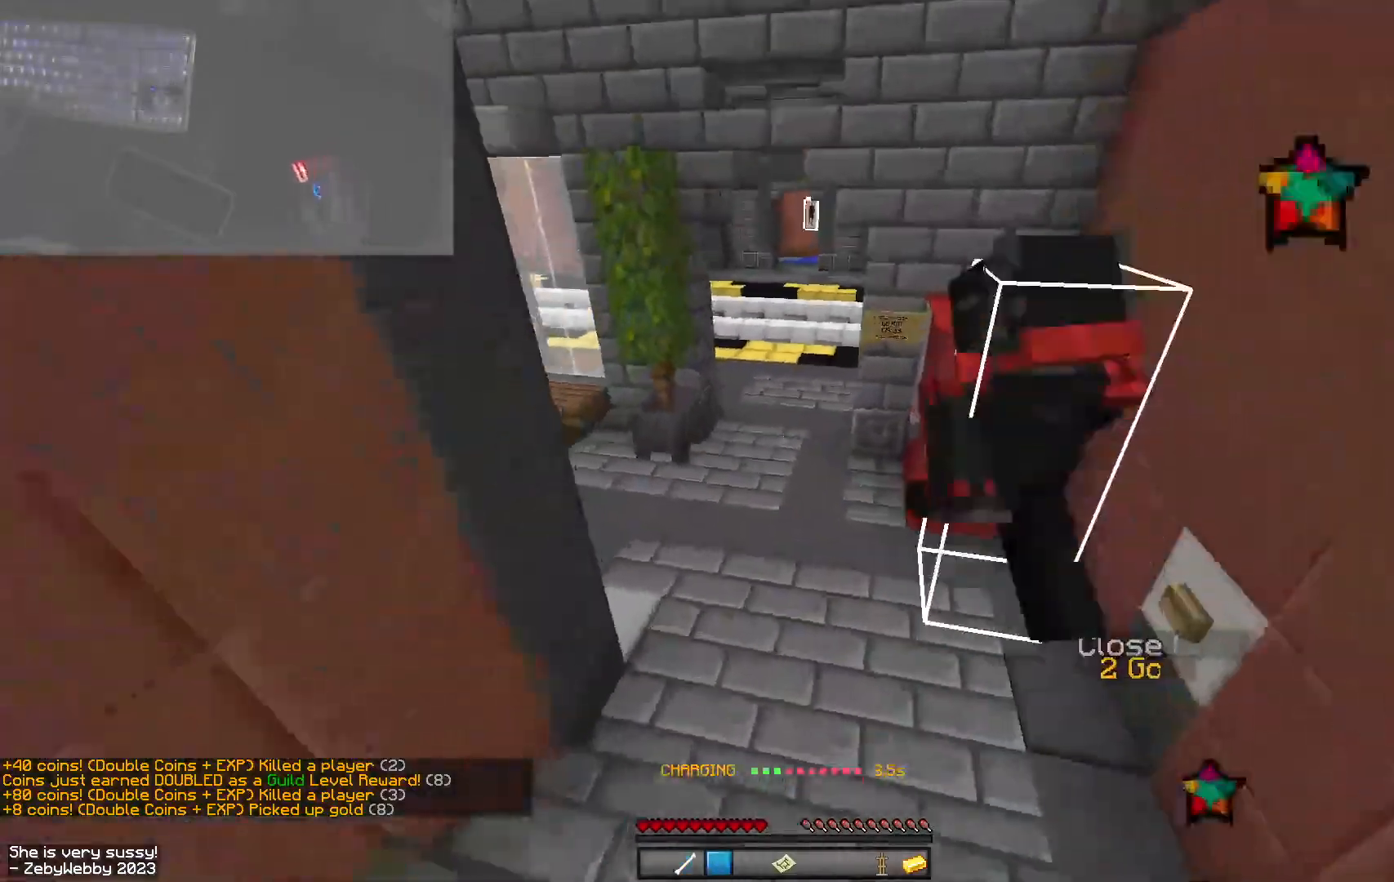
{"keys": ["w"], "mouse": [], "events": [[184, "space", "up"]]}
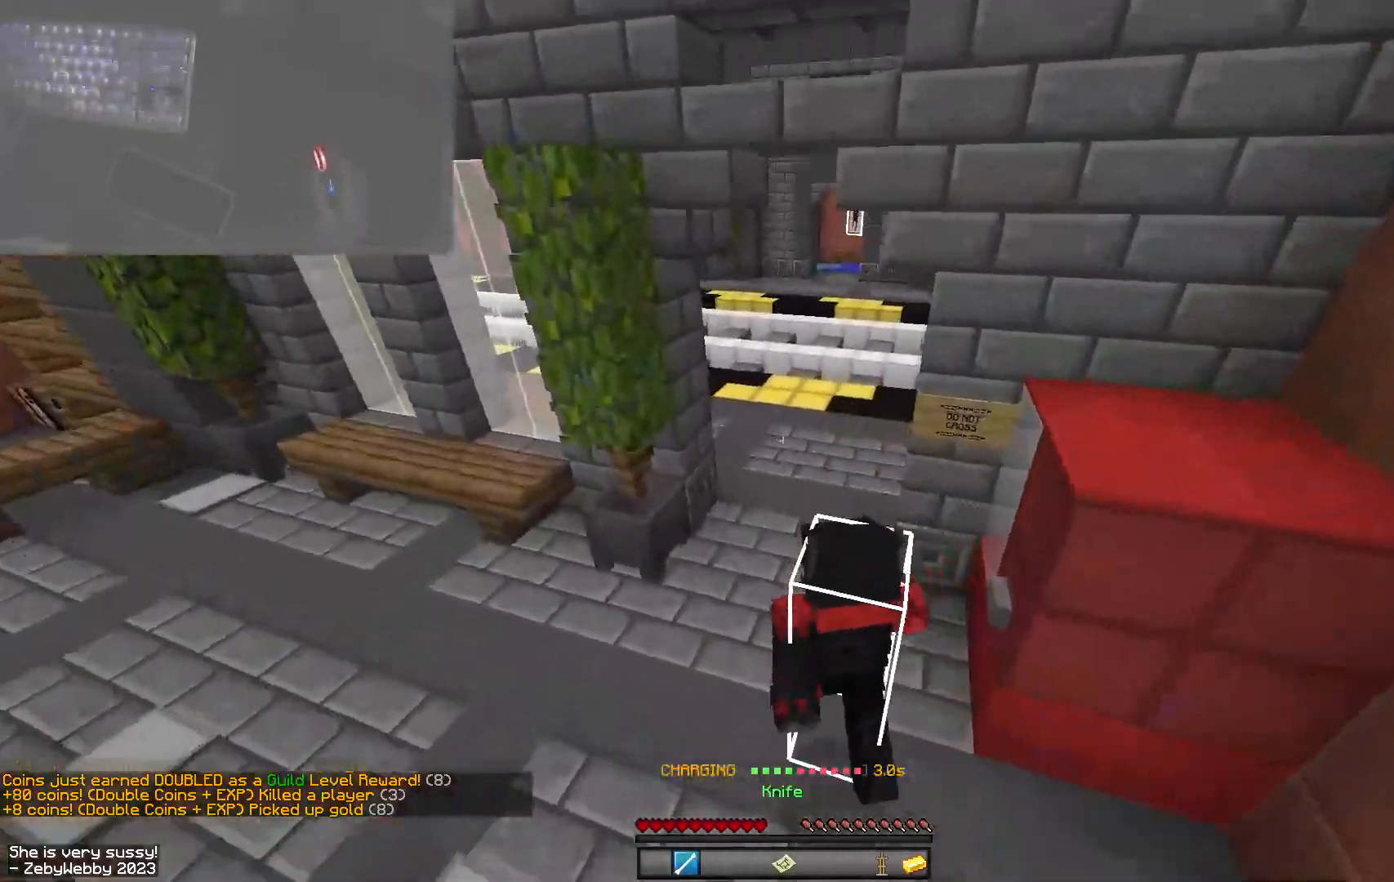
{"keys": ["w"], "mouse": ["left"], "events": [[84, "mouse_left", "down"], [184, "mouse_left", "up"], [217, "mouse_left", "down"]]}
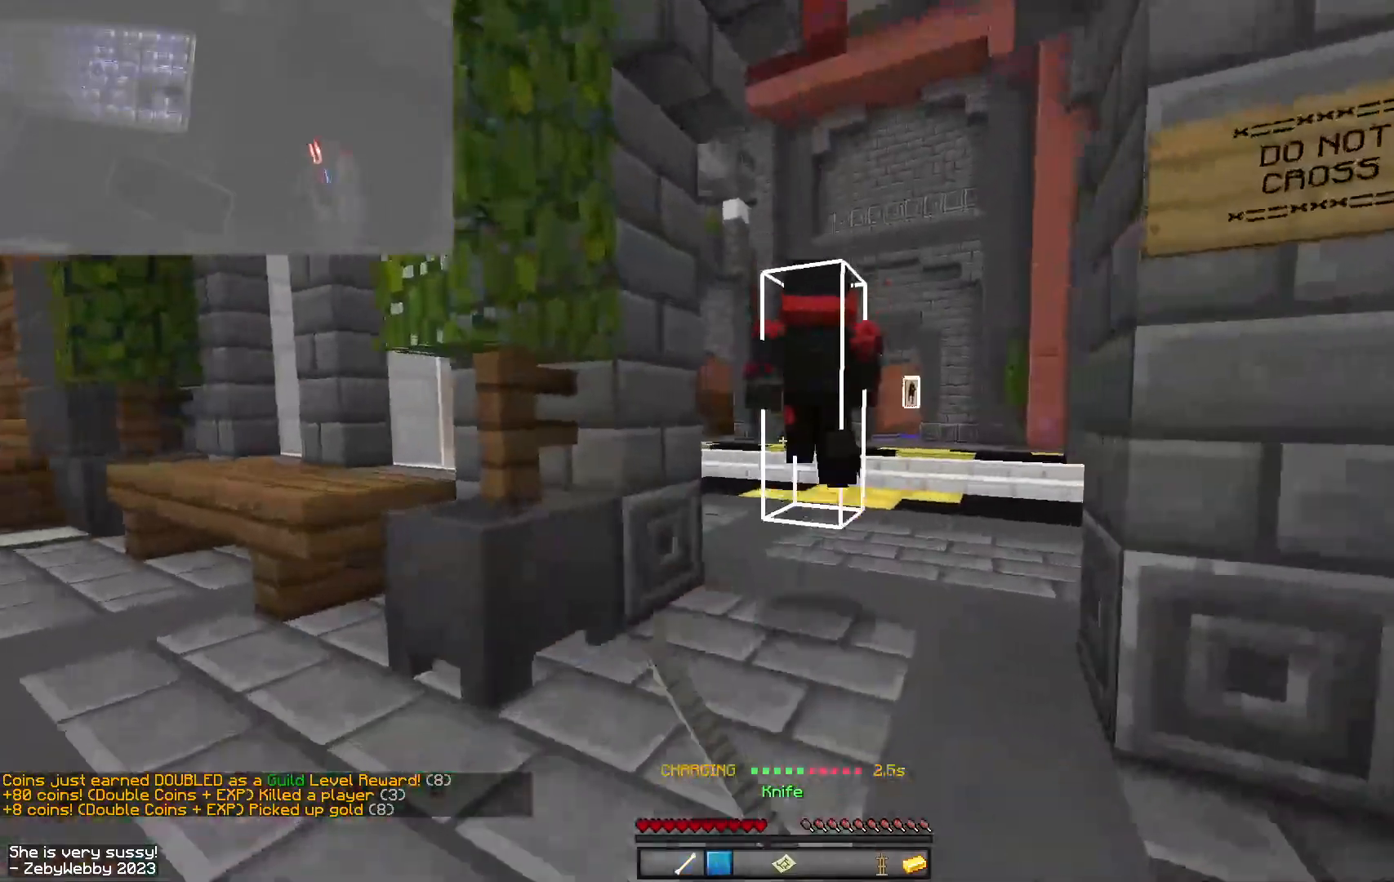
{"keys": ["w"], "mouse": [], "events": [[50, "mouse_left", "up"], [117, "space", "down"], [250, "space", "up"]]}
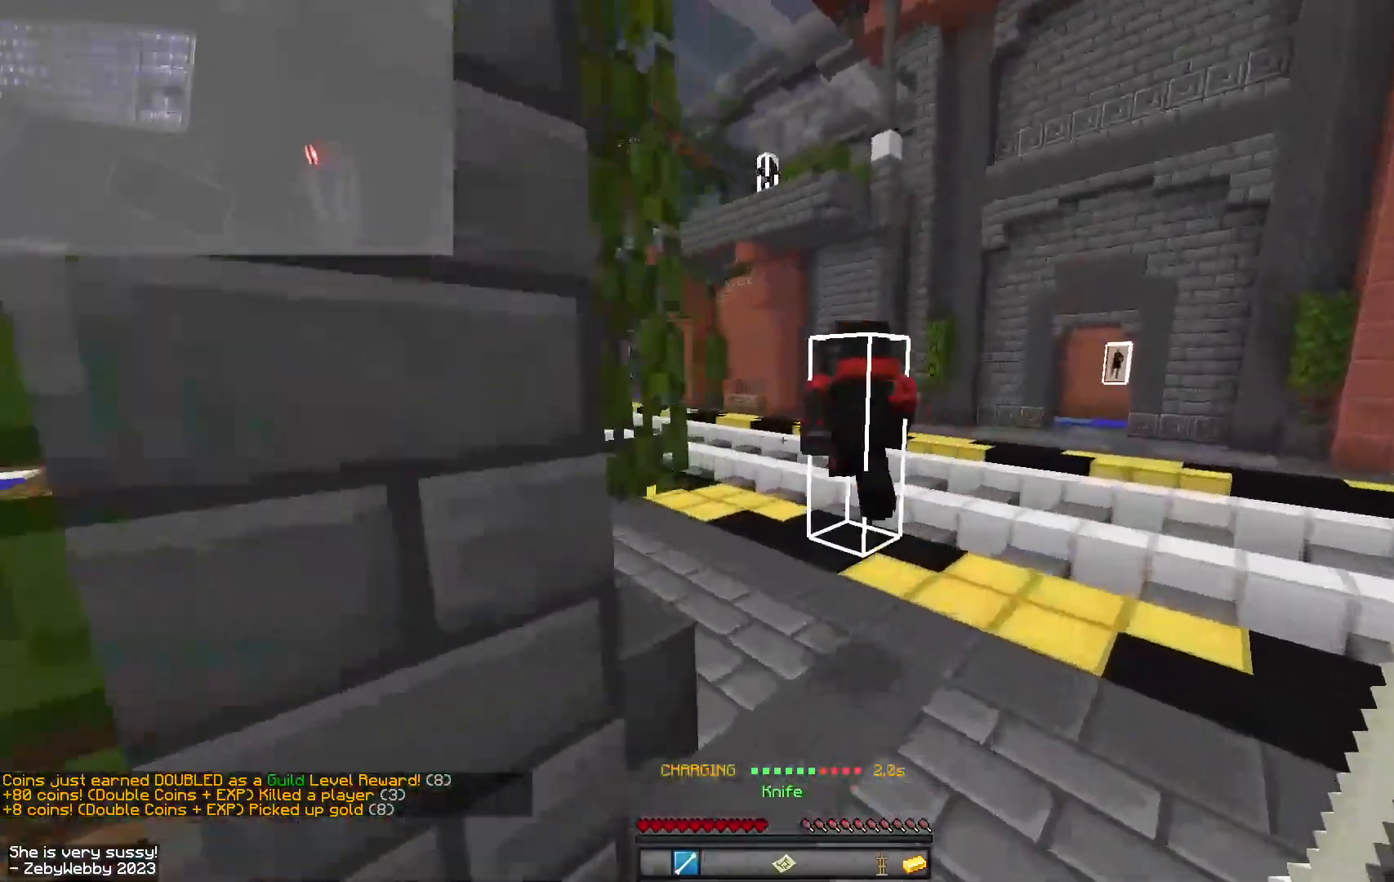
{"keys": ["w"], "mouse": ["left"], "events": [[34, "space", "down"], [350, "mouse_left", "down"], [434, "space", "up"]]}
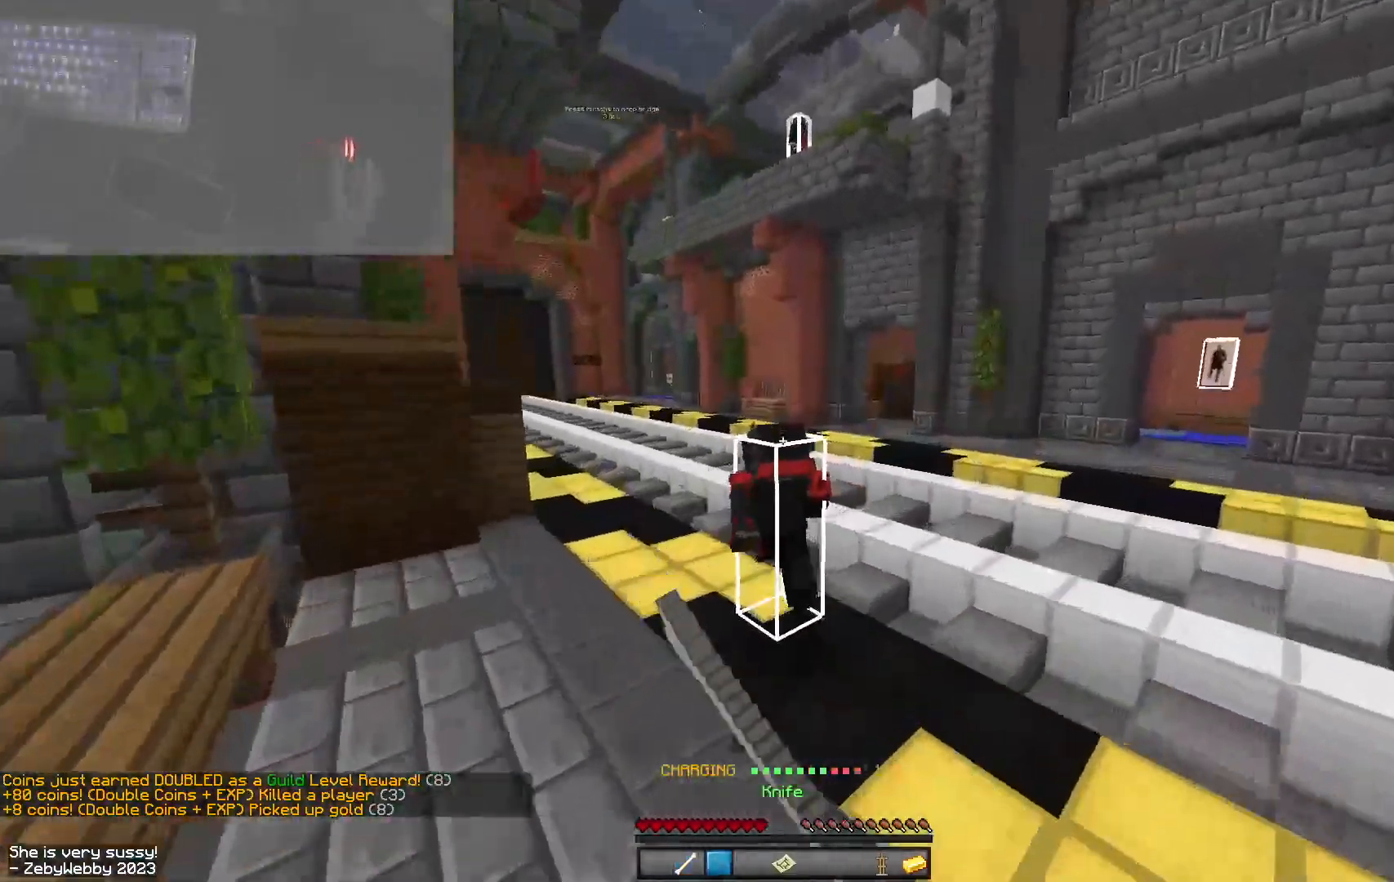
{"keys": ["space", "w"], "mouse": ["left"], "events": [[50, "space", "down"]]}
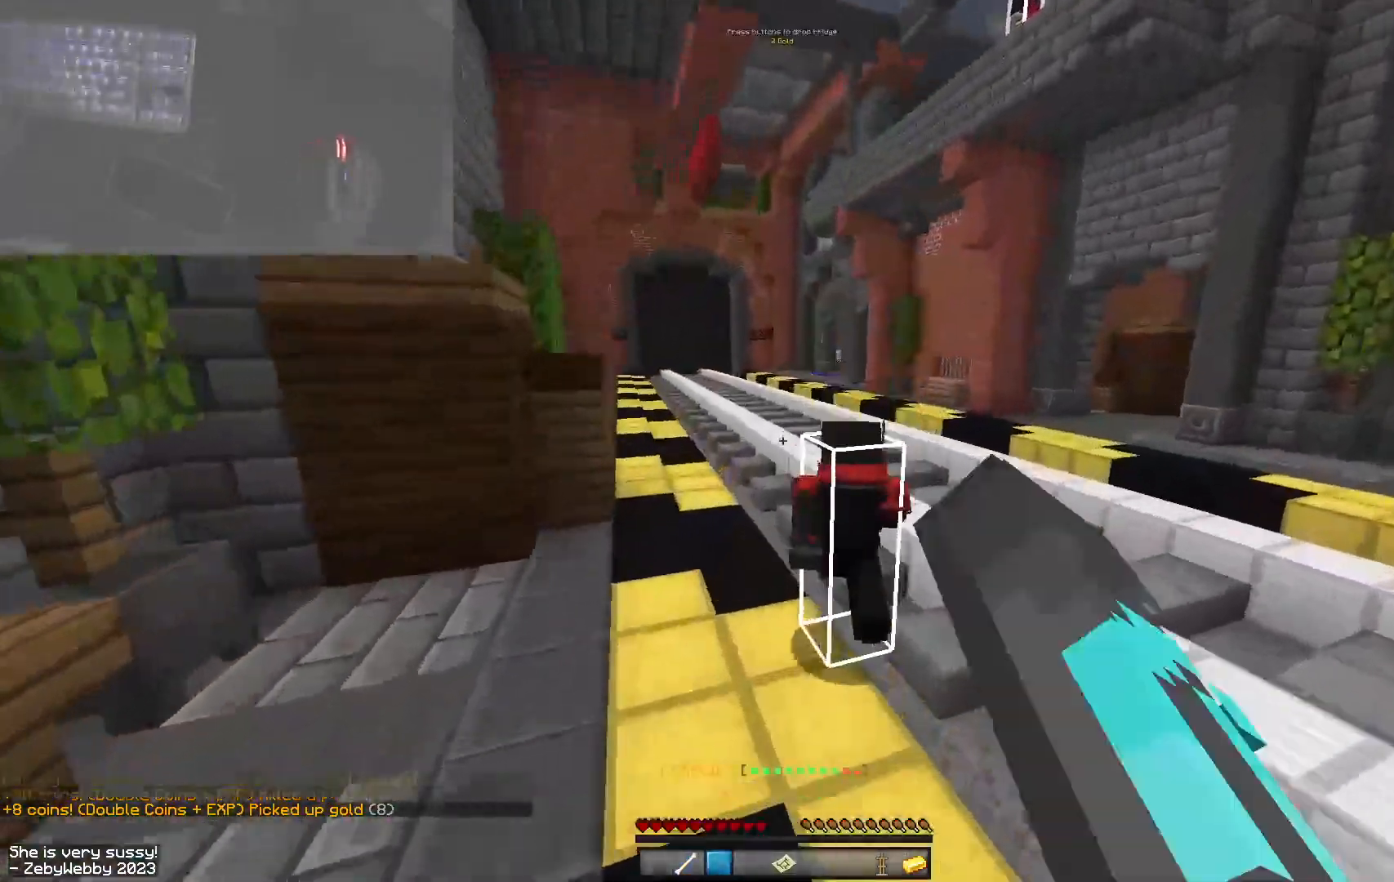
{"keys": ["d", "space", "w"], "mouse": ["left"], "events": [[67, "mouse_left", "up"], [100, "mouse_left", "down"], [100, "space", "up"], [117, "d", "down"], [200, "mouse_left", "up"], [317, "space", "down"], [367, "mouse_left", "down"]]}
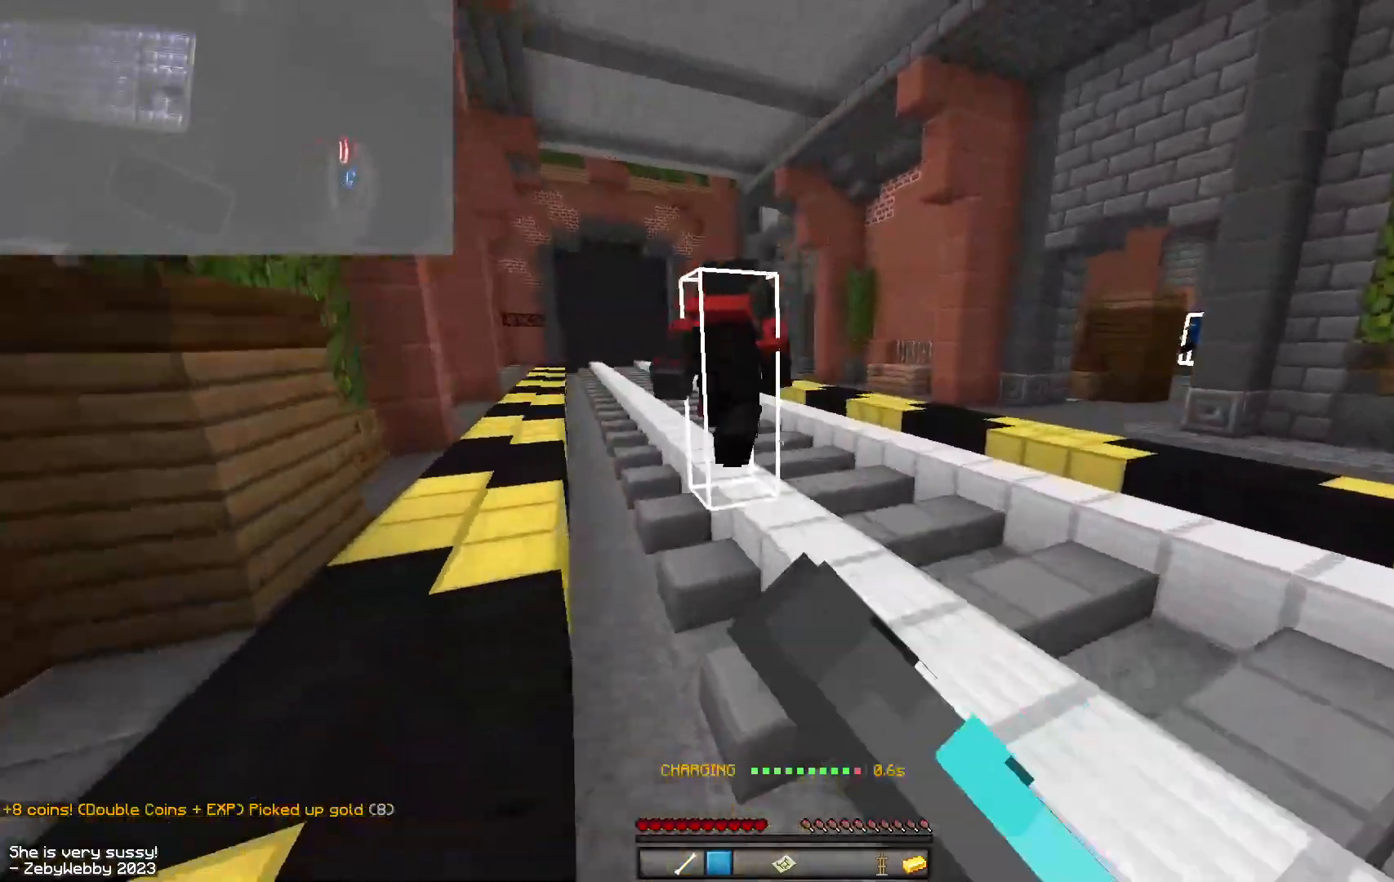
{"keys": ["d", "space", "w"], "mouse": [], "events": [[184, "space", "up"], [350, "space", "down"], [434, "mouse_left", "up"]]}
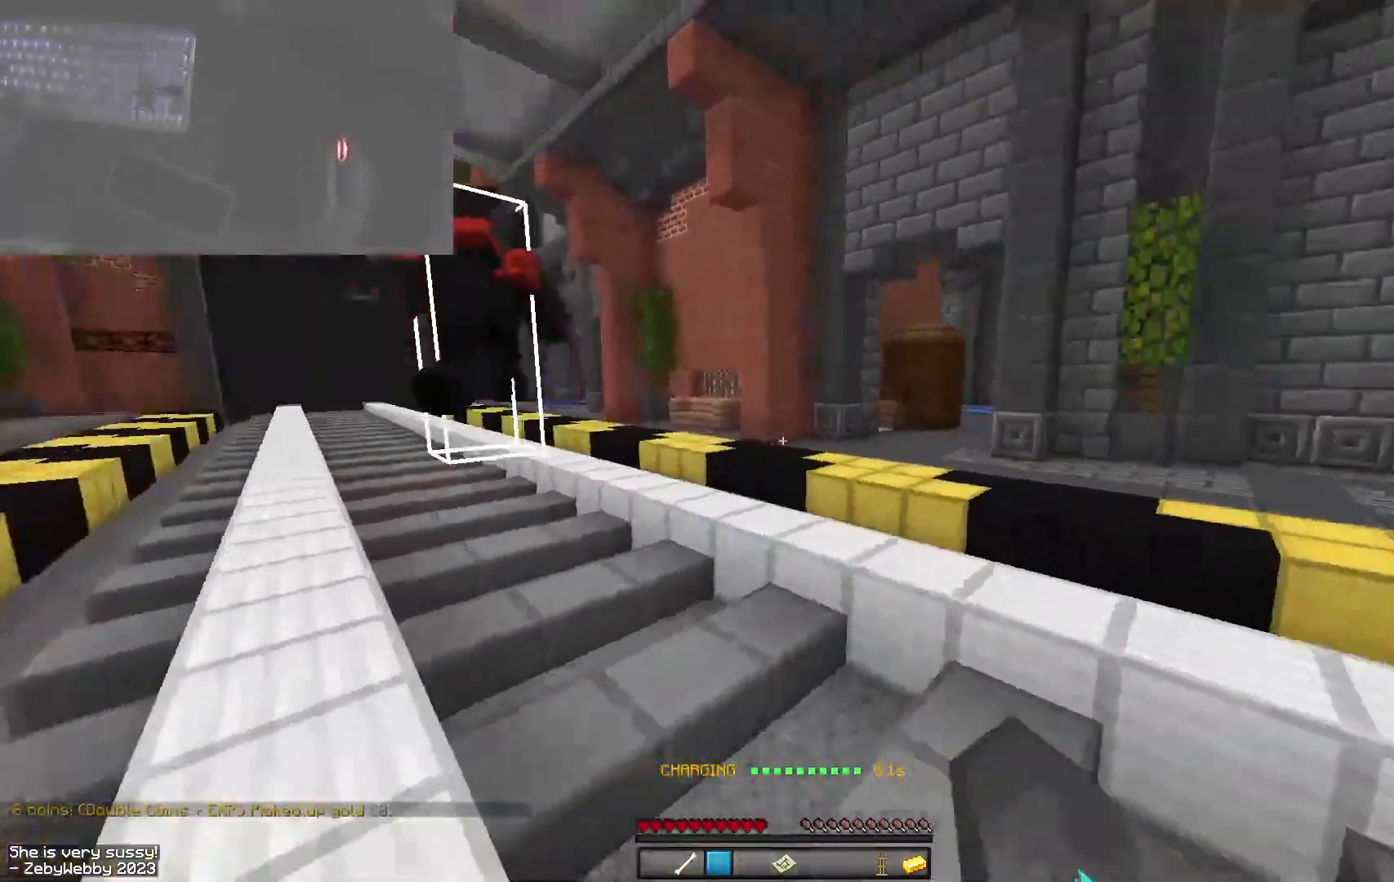
{"keys": ["w"], "mouse": ["left"], "events": [[234, "mouse_right", "down"], [234, "space", "up"], [334, "mouse_right", "up"], [350, "mouse_left", "down"], [484, "d", "up"]]}
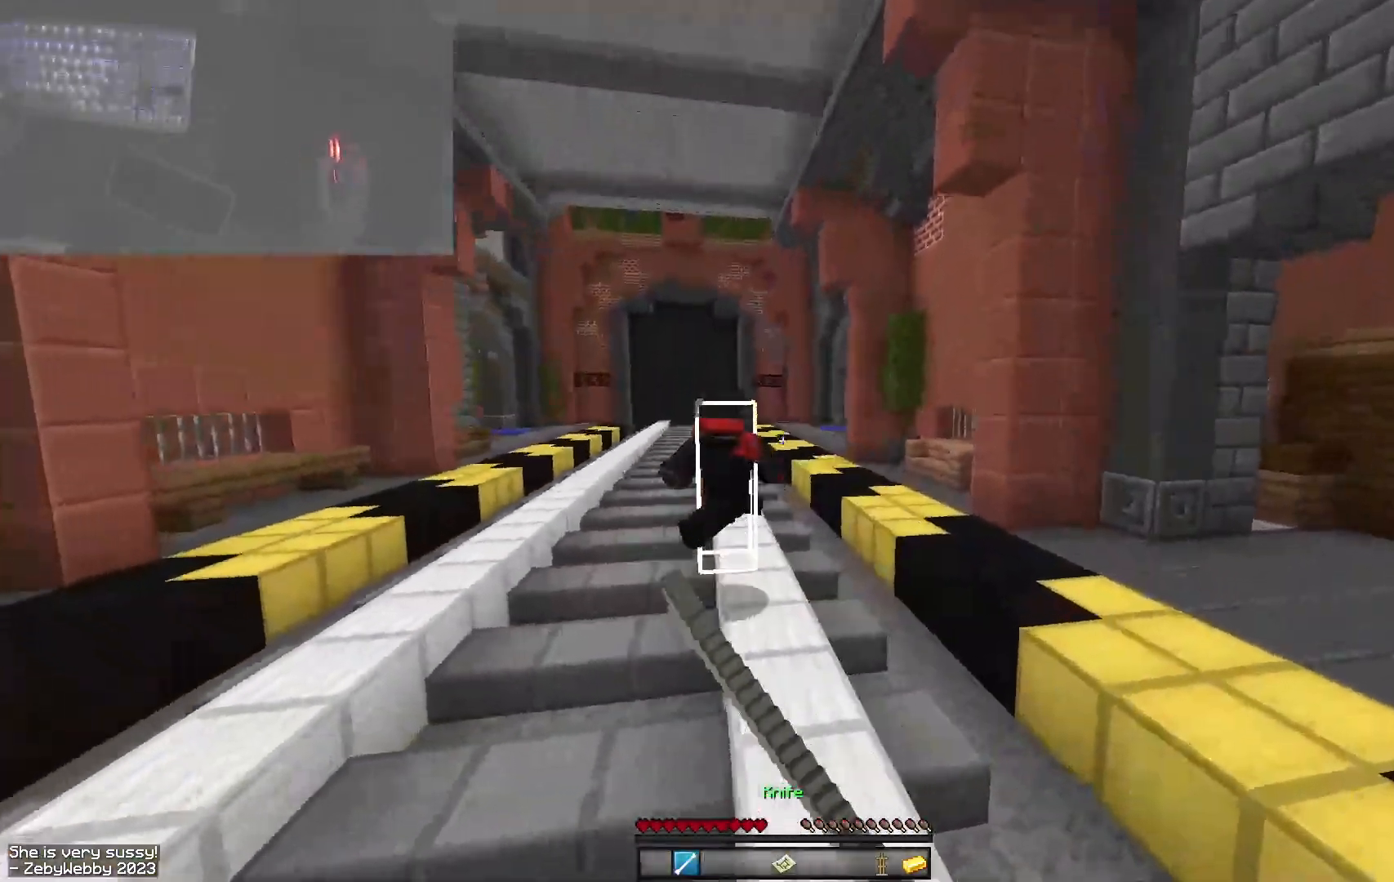
{"keys": ["w"], "mouse": ["right"], "events": [[67, "a", "down"], [117, "mouse_left", "up"], [184, "a", "up"], [217, "mouse_left", "down"], [334, "mouse_left", "up"], [500, "mouse_right", "down"]]}
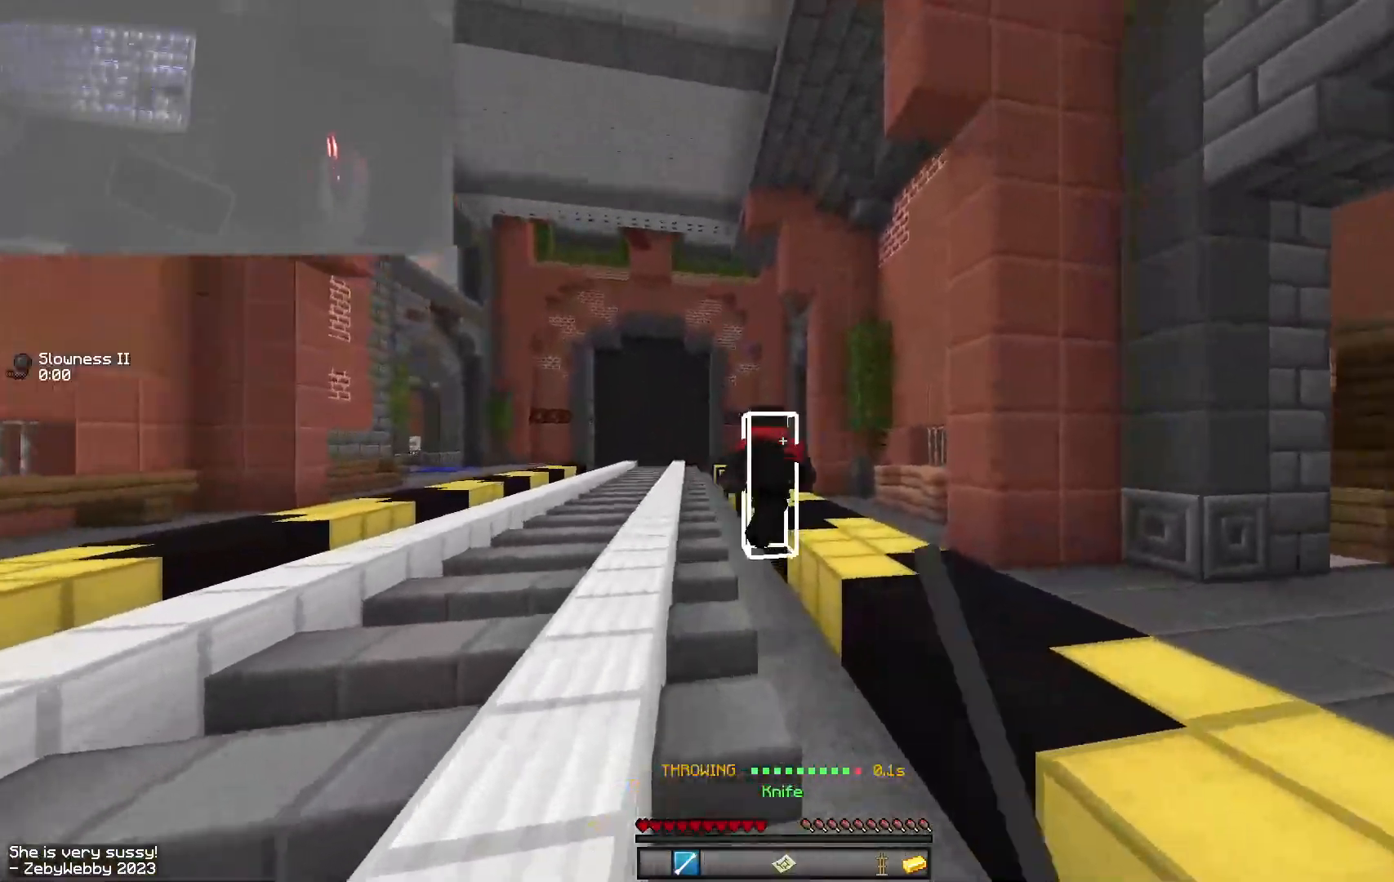
{"keys": ["space", "w"], "mouse": [], "events": [[50, "mouse_right", "up"], [367, "space", "down"]]}
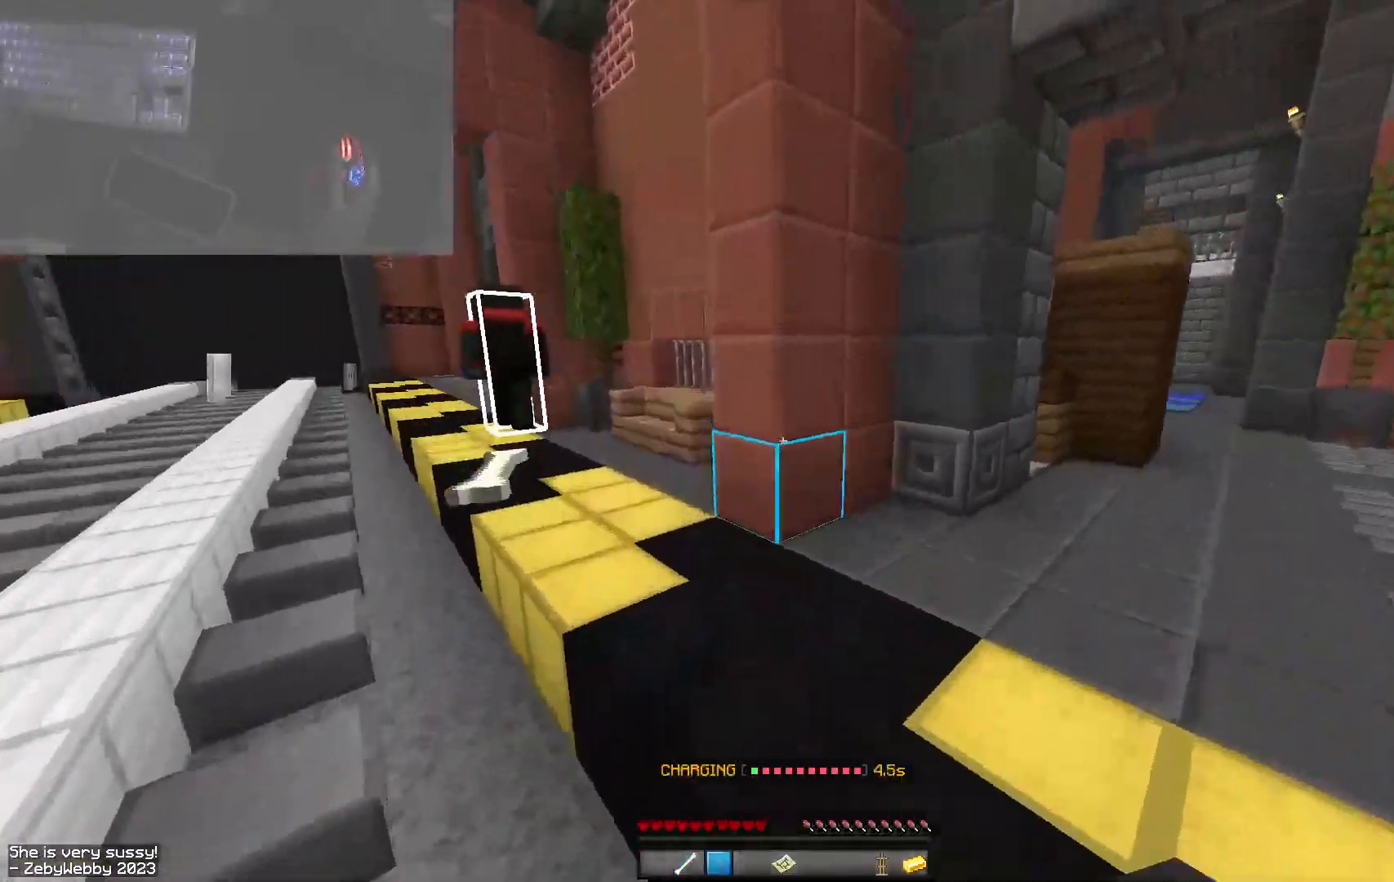
{"keys": ["space", "w"], "mouse": [], "events": [[50, "d", "down"], [84, "space", "up"], [484, "d", "up"], [484, "space", "down"]]}
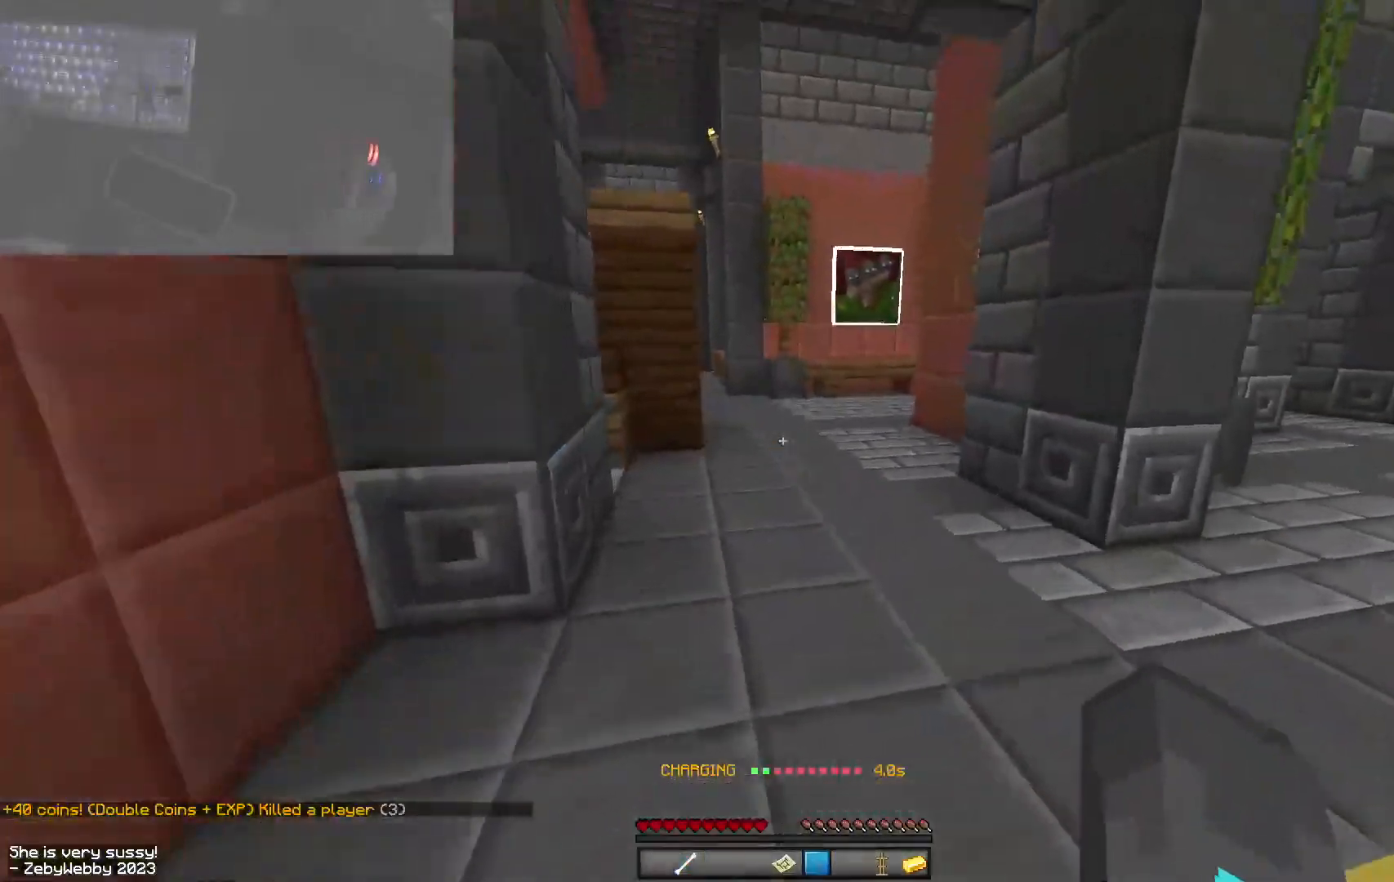
{"keys": ["space", "w"], "mouse": ["left"], "events": [[167, "mouse_left", "down"], [317, "mouse_left", "up"], [384, "mouse_left", "down"]]}
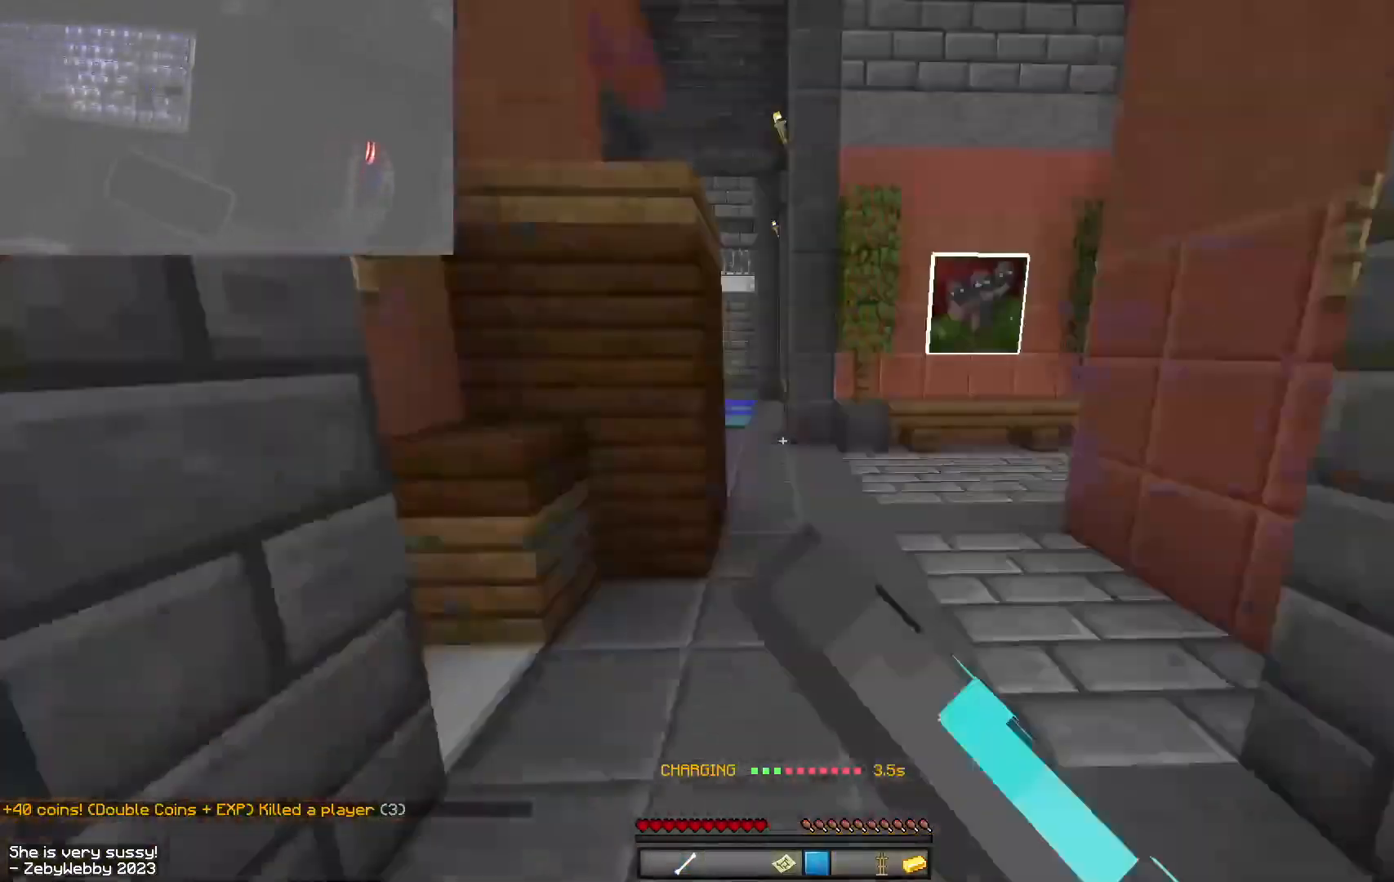
{"keys": ["d", "space", "w"], "mouse": ["left"], "events": [[34, "mouse_left", "up"], [267, "a", "down"], [334, "a", "up"], [367, "d", "down"], [400, "space", "up"], [434, "mouse_left", "down"], [467, "space", "down"]]}
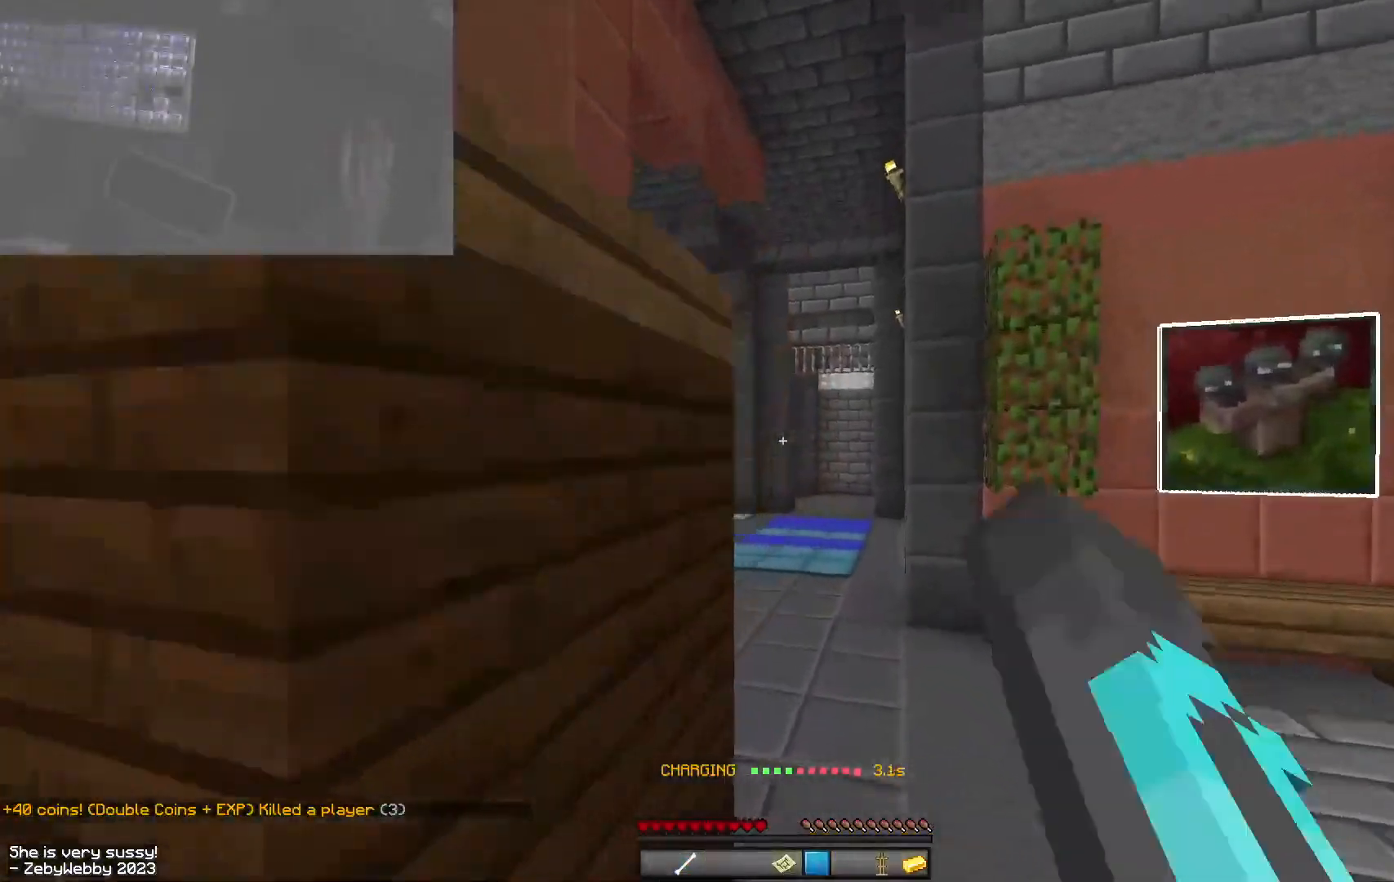
{"keys": ["space", "w"], "mouse": [], "events": [[17, "mouse_left", "up"], [34, "d", "up"], [117, "mouse_left", "down"], [167, "d", "down"], [284, "mouse_left", "up"], [317, "mouse_left", "down"], [400, "d", "up"], [467, "mouse_left", "up"]]}
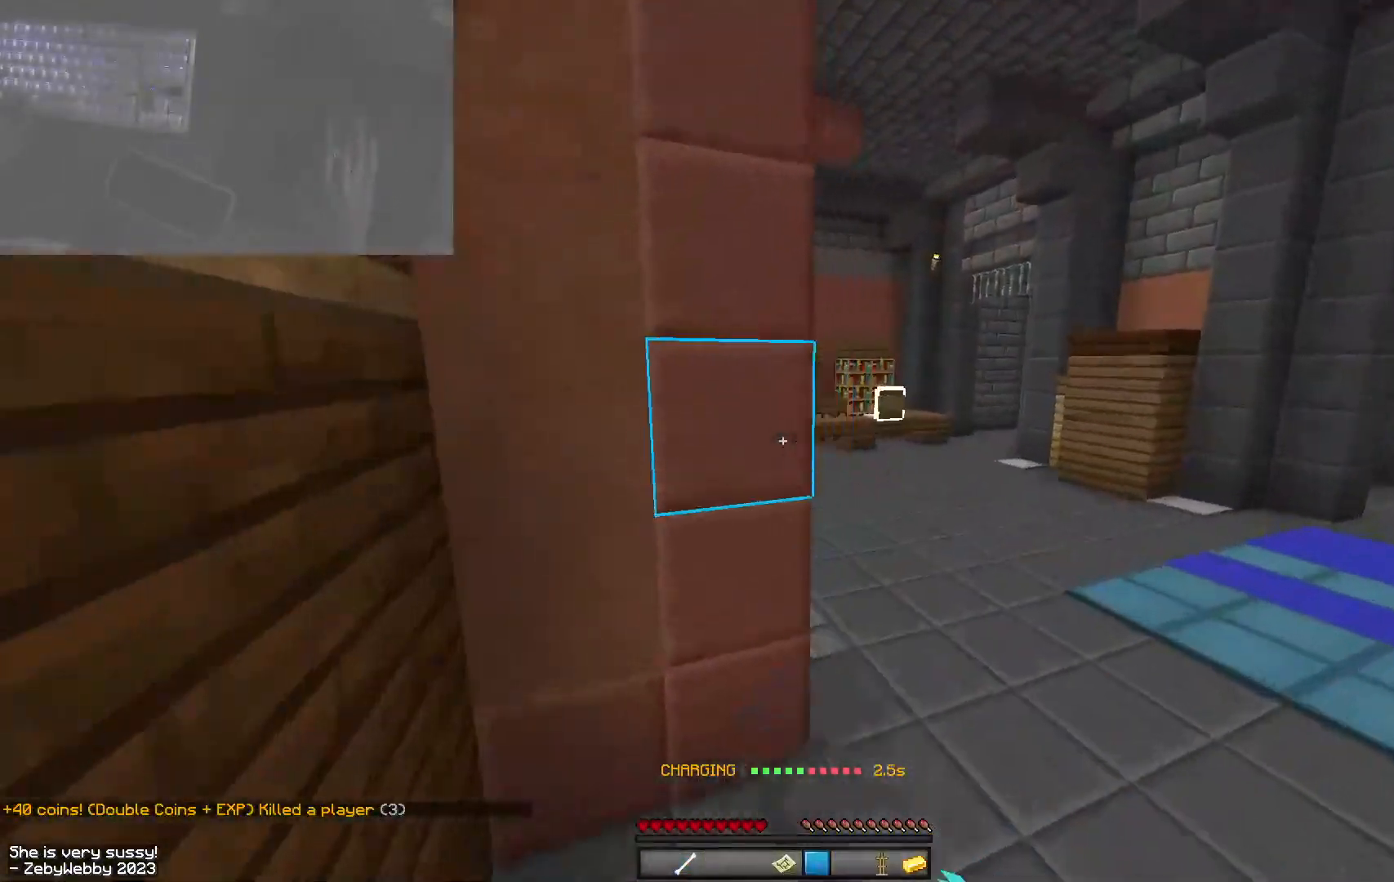
{"keys": ["space", "w"], "mouse": ["left"], "events": [[17, "mouse_left", "down"], [50, "mouse_left", "up"], [100, "mouse_left", "down"], [217, "mouse_left", "up"], [267, "mouse_left", "down"]]}
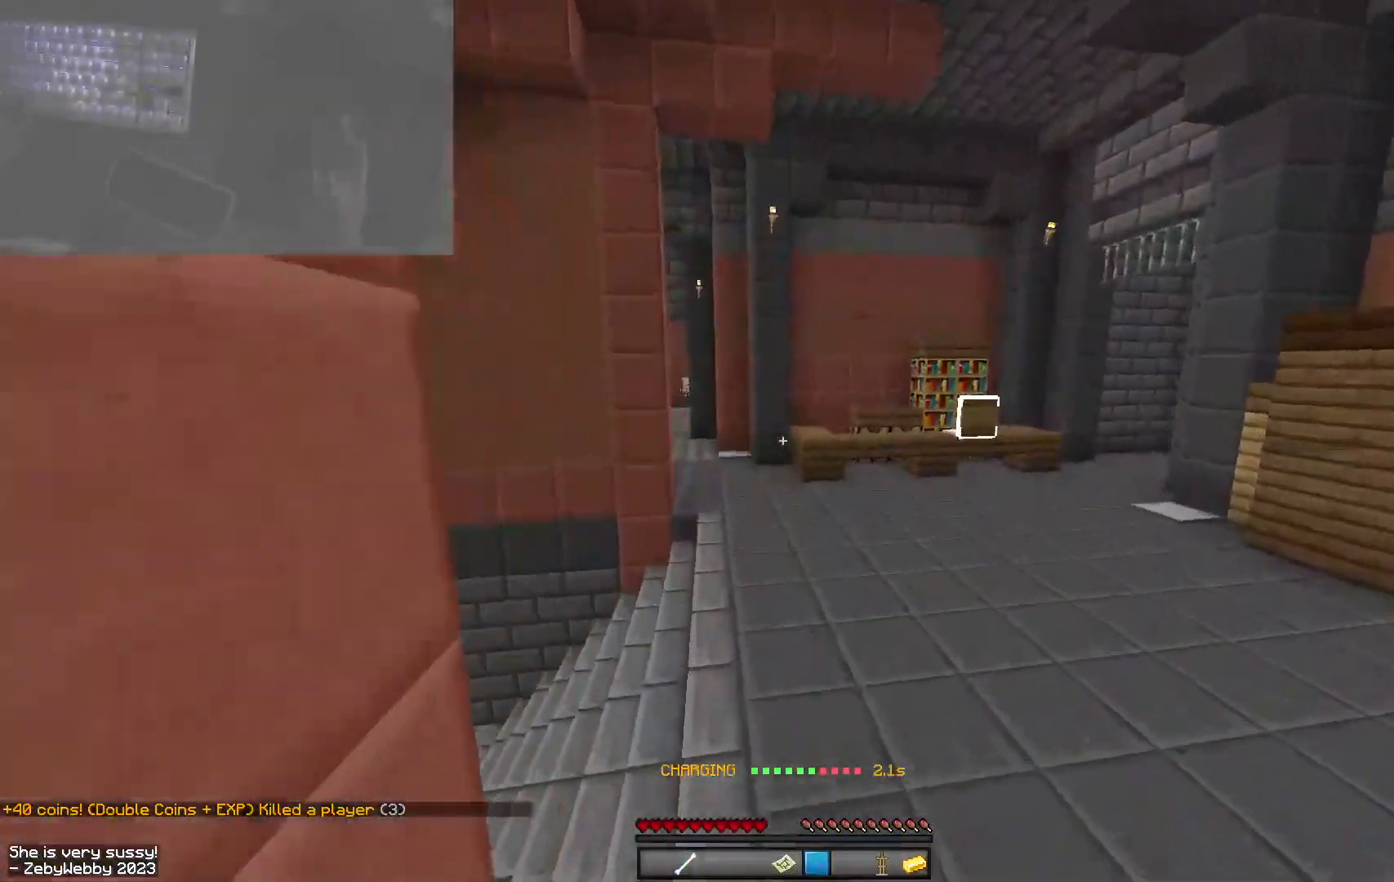
{"keys": ["d", "space", "w"], "mouse": [], "events": [[234, "mouse_left", "up"], [267, "mouse_left", "down"], [300, "mouse_left", "up"], [350, "d", "down"], [367, "mouse_left", "down"], [484, "mouse_left", "up"]]}
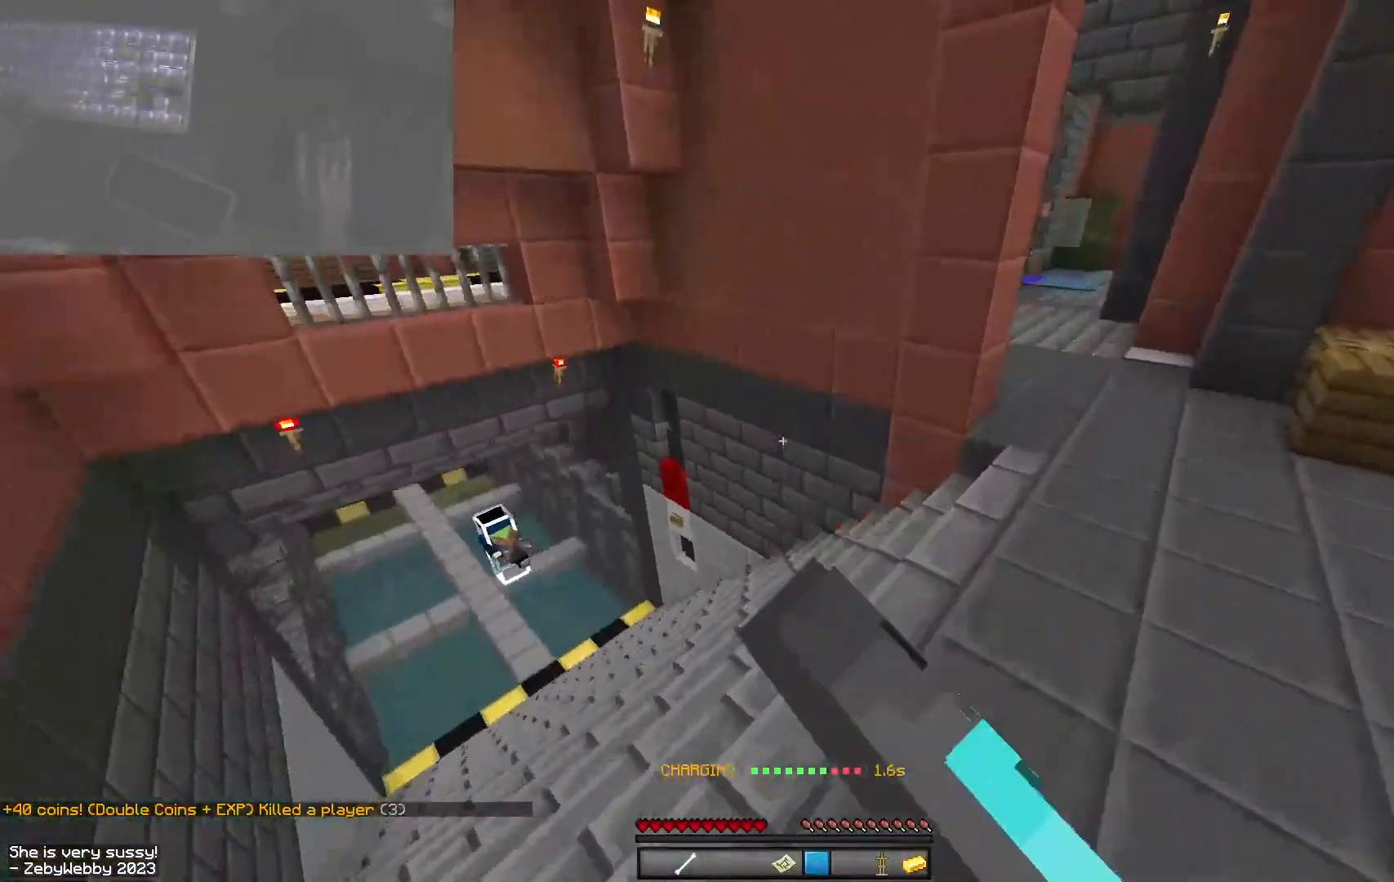
{"keys": ["d", "w"], "mouse": [], "events": [[34, "mouse_left", "down"], [117, "mouse_left", "up"], [134, "space", "up"]]}
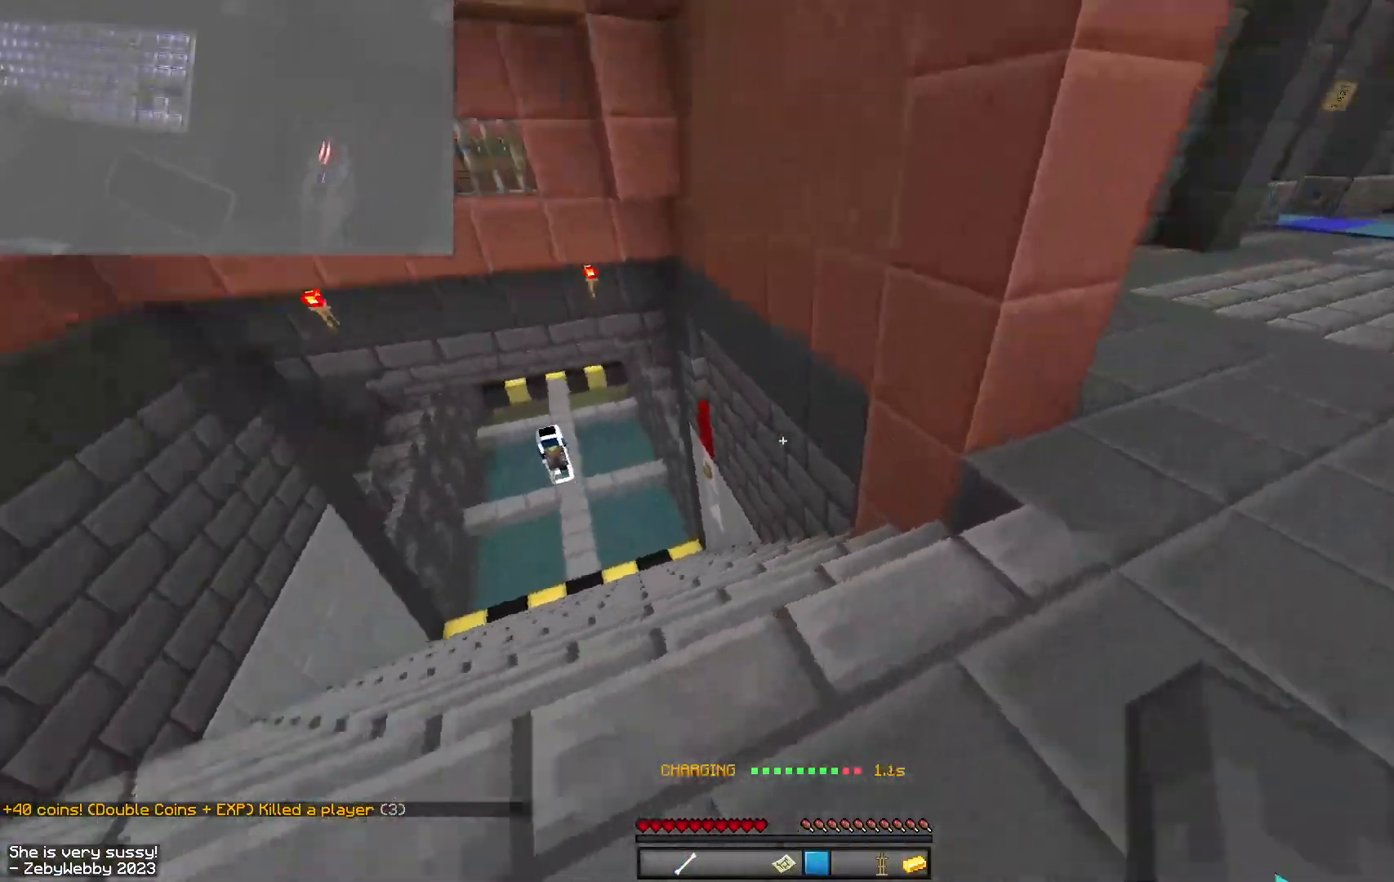
{"keys": ["d", "w"], "mouse": [], "events": [[67, "mouse_left", "down"], [134, "d", "up"], [167, "mouse_left", "up"], [217, "mouse_left", "down"], [267, "d", "down"], [317, "mouse_left", "up"]]}